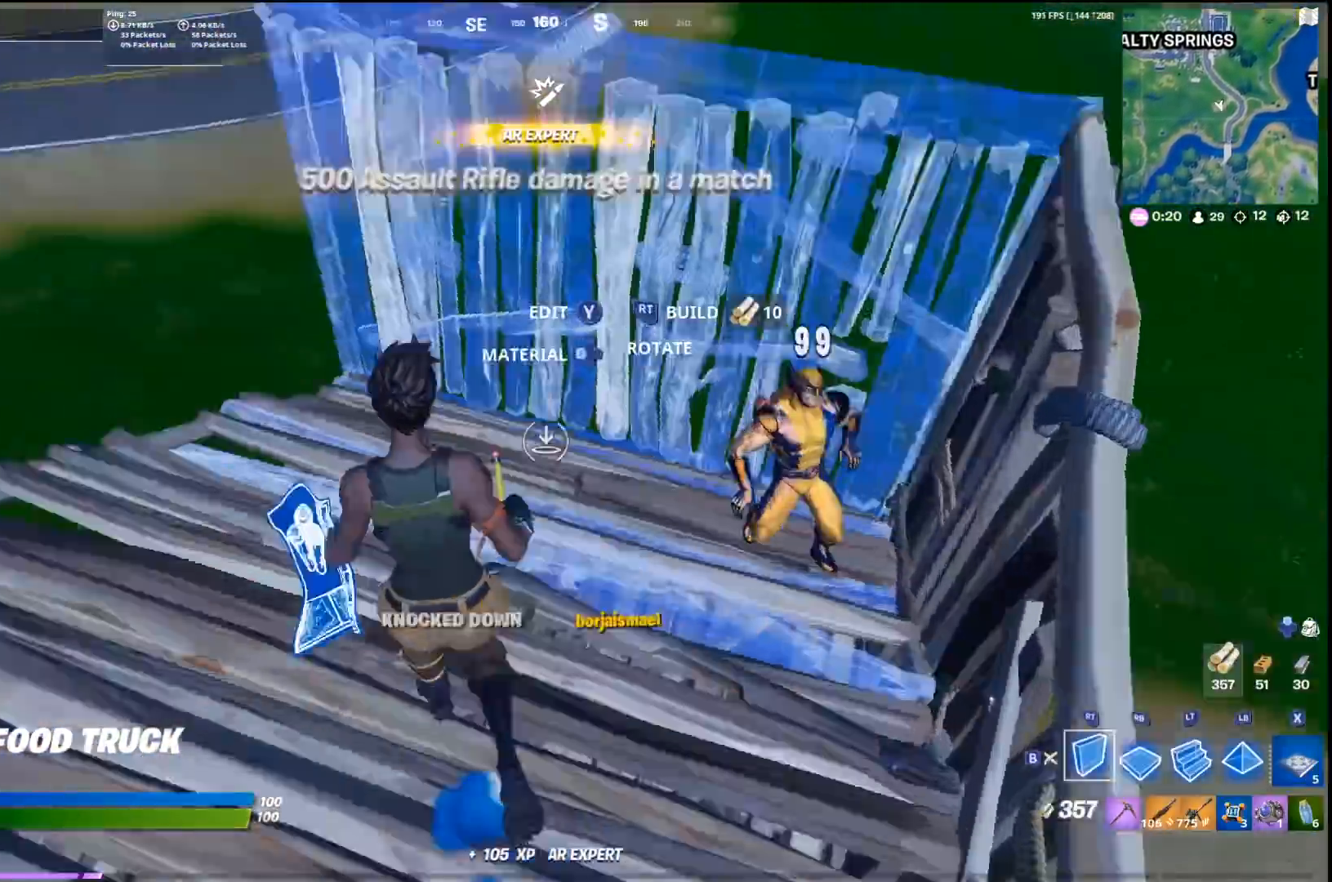
Gameplay with a controller (PlayStation layout); each line is a JSON object with the inputs held at the frame after it. "events" lists button and stick changes between this image and that frame as [ms after this image, input, new state], when the widget could be followed in between.
{"buttons": ["R2"], "left_stick": "down-right", "right_stick": "right", "events": [[133, "R2", "up"], [167, "L3", "down"], [200, "right_stick", "right"], [233, "R2", "down"], [267, "L3", "up"], [333, "R2", "up"], [400, "left_stick", "down-left"], [433, "R2", "down"], [467, "left_stick", "down-right"]]}
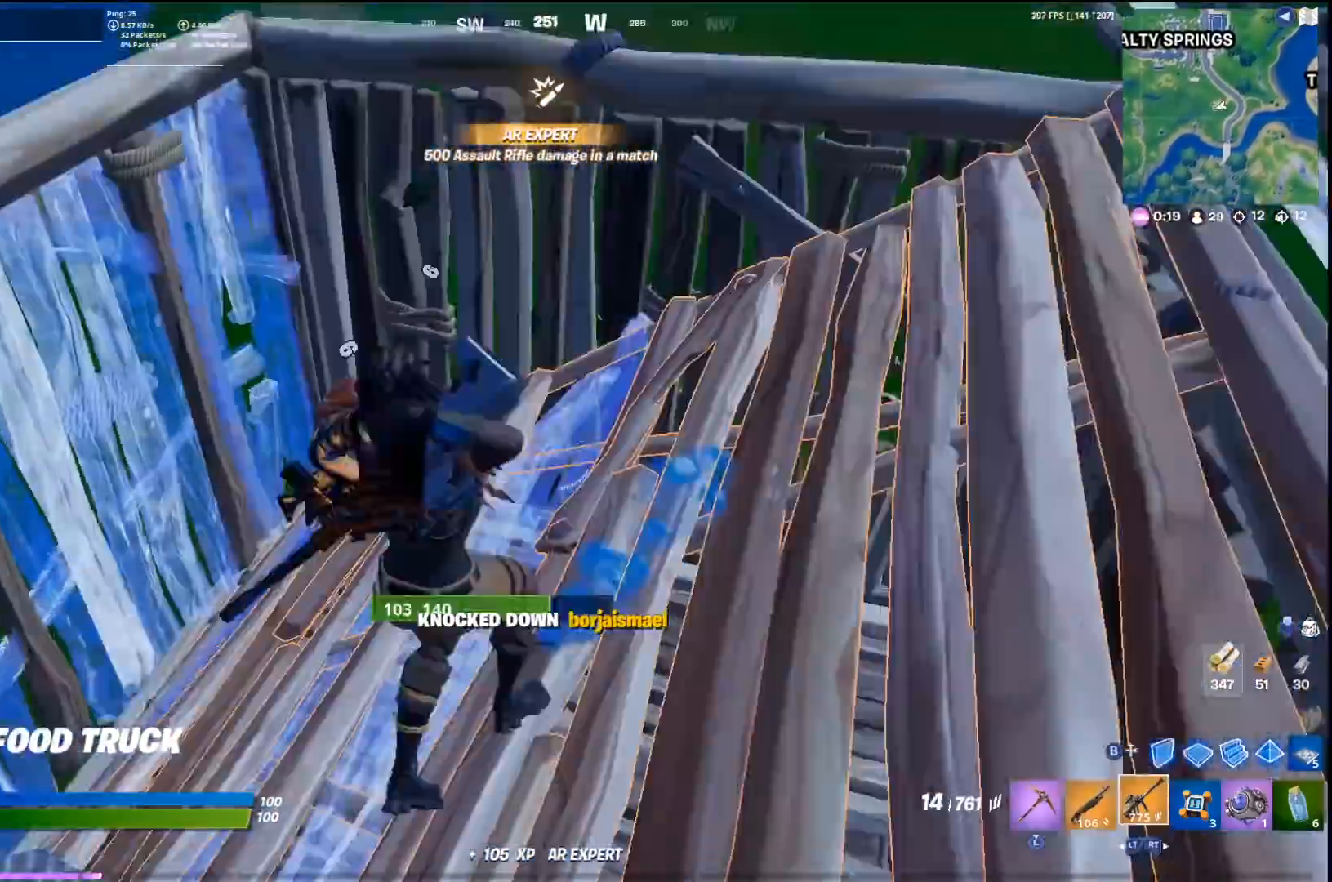
{"buttons": [], "left_stick": "left", "right_stick": "left", "events": [[33, "R2", "up"], [33, "left_stick", "right"], [67, "right_stick", "center"], [200, "right_stick", "up-right"], [233, "left_stick", "up-right"], [300, "right_stick", "center"], [367, "left_stick", "up-left"], [433, "left_stick", "left"], [467, "right_stick", "left"]]}
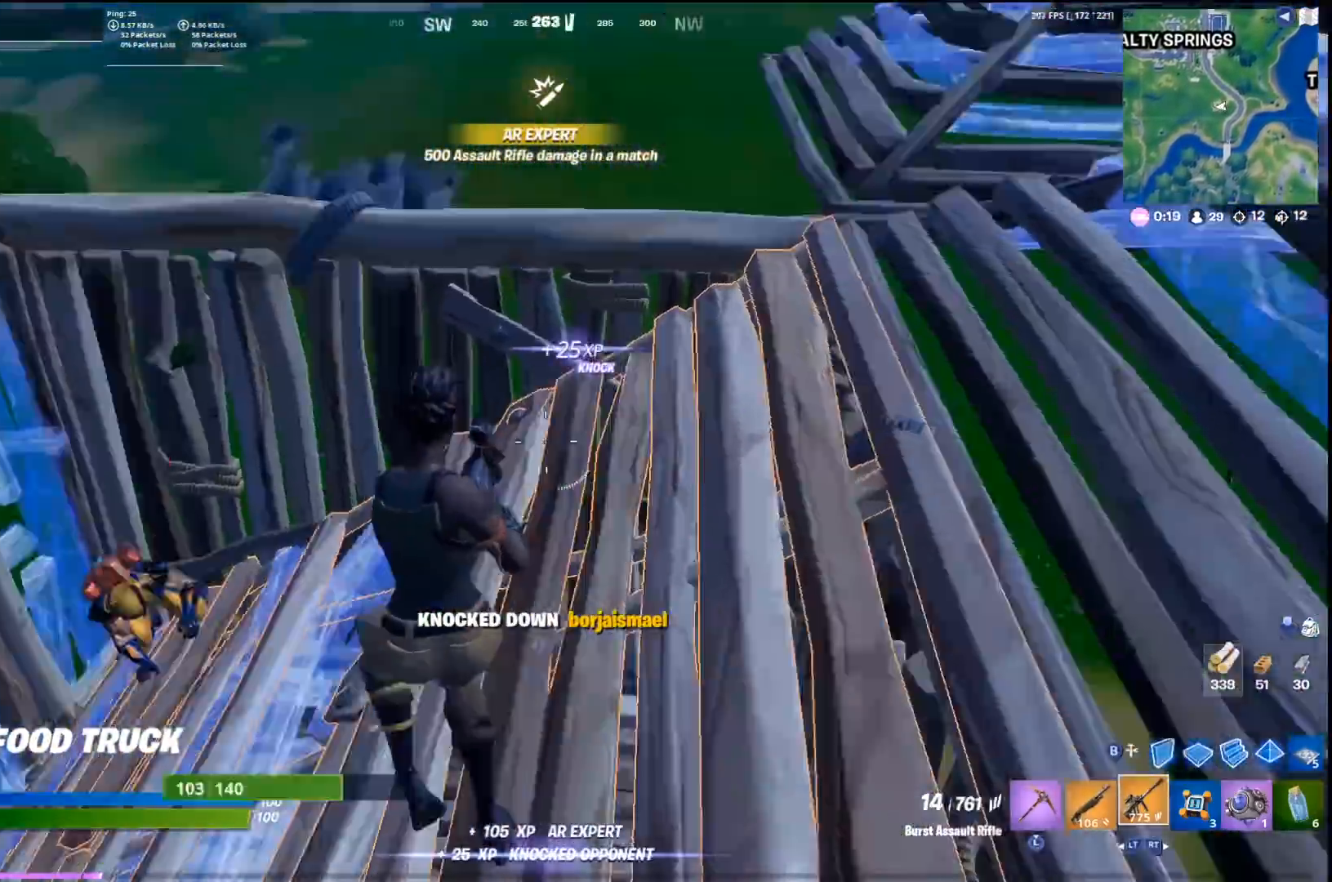
{"buttons": [], "left_stick": "up-left", "right_stick": "center", "events": [[133, "right_stick", "center"], [167, "left_stick", "down-left"], [267, "left_stick", "left"], [367, "left_stick", "up-left"]]}
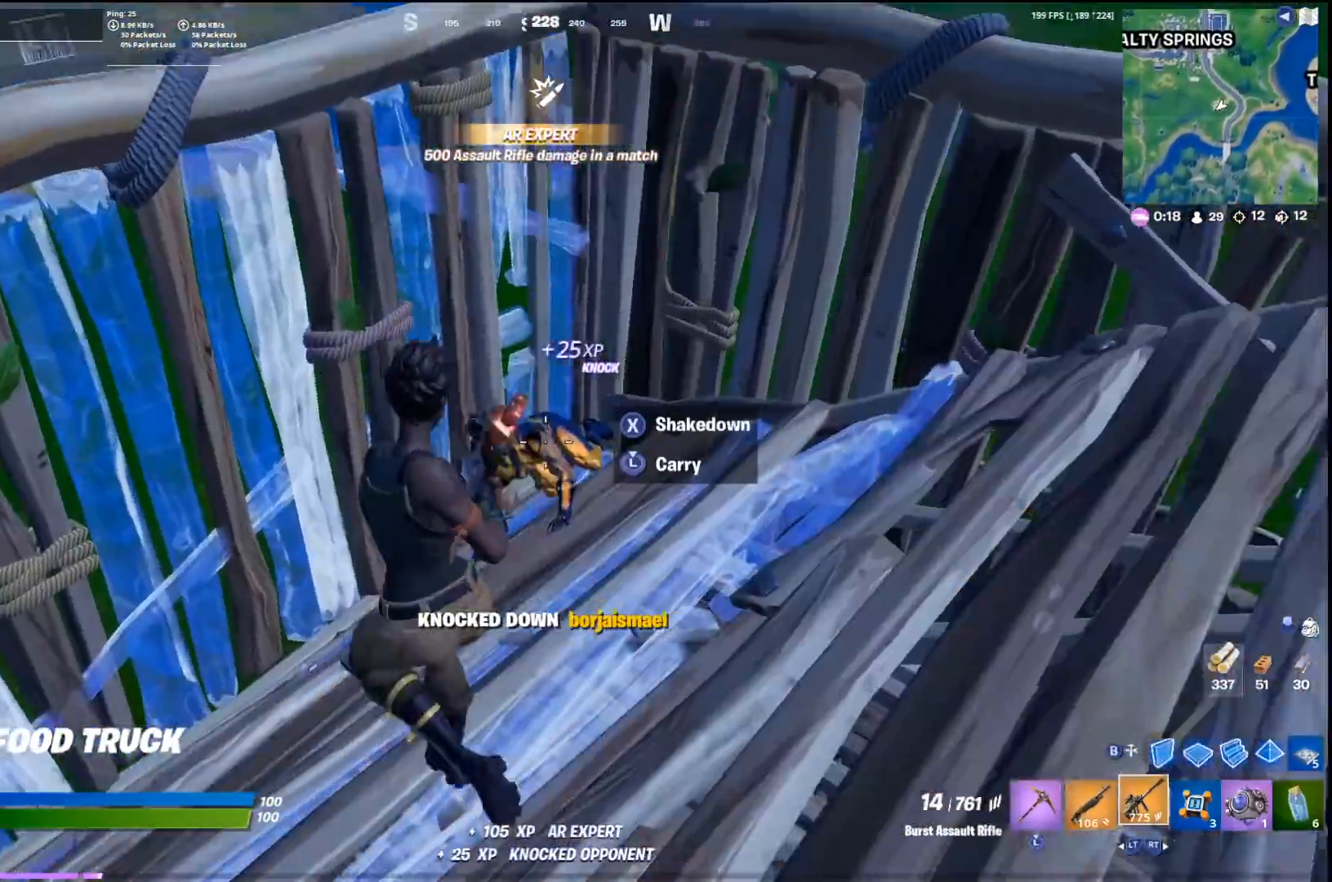
{"buttons": [], "left_stick": "right", "right_stick": "center", "events": [[67, "R1", "down"], [67, "left_stick", "center"], [133, "left_stick", "right"], [167, "R1", "up"], [233, "R1", "down"], [300, "left_stick", "up-left"], [333, "R1", "up"], [400, "R1", "down"], [500, "R1", "up"], [500, "left_stick", "right"]]}
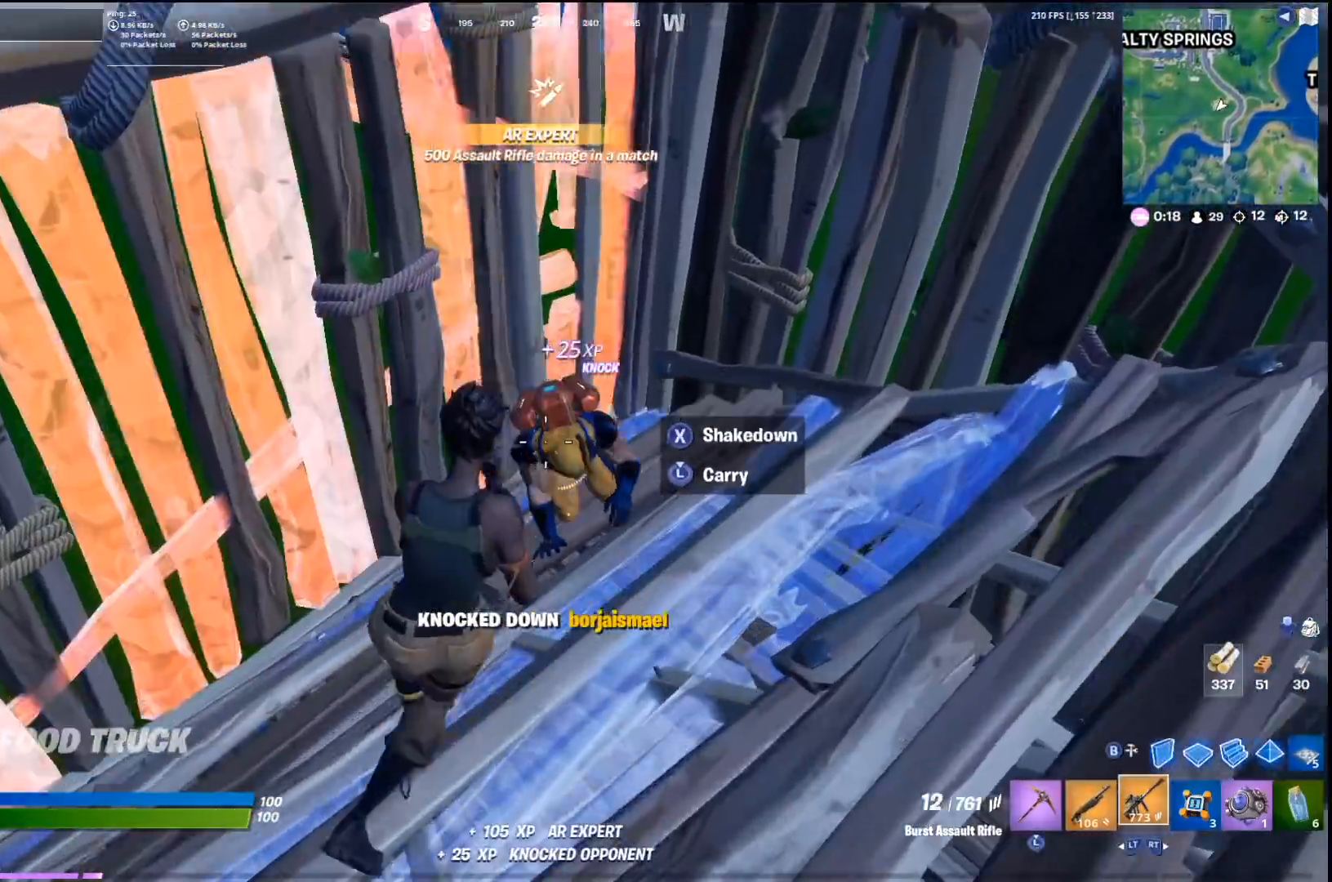
{"buttons": [], "left_stick": "left", "right_stick": "center", "events": [[67, "R1", "down"], [100, "left_stick", "up"], [167, "R1", "up"], [200, "R1", "down"], [200, "left_stick", "down"], [300, "R1", "up"], [400, "left_stick", "left"]]}
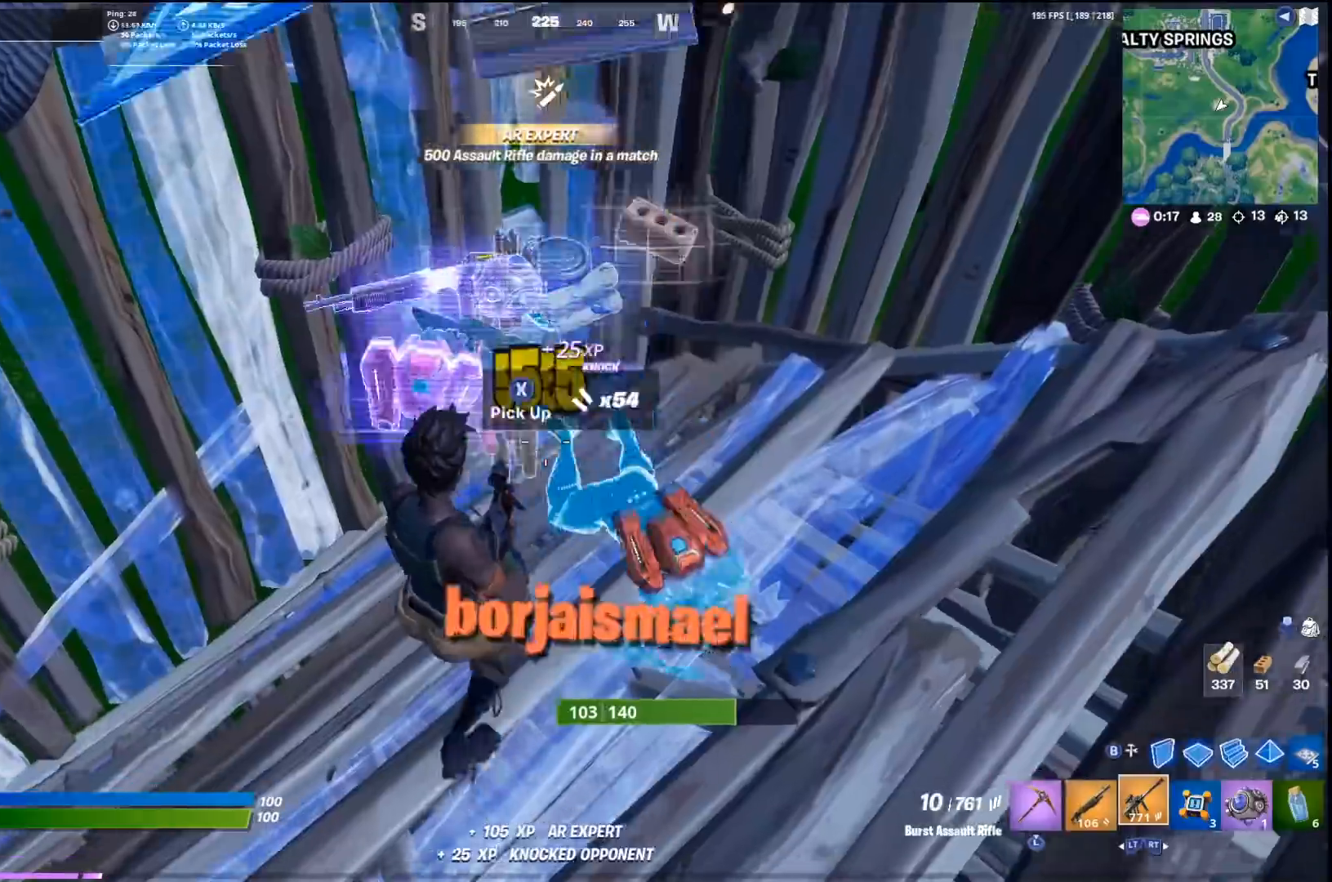
{"buttons": [], "left_stick": "up-right", "right_stick": "up-right", "events": [[300, "L2", "down"], [300, "left_stick", "up-left"], [400, "L2", "up"], [400, "left_stick", "up"], [500, "left_stick", "up-right"], [500, "right_stick", "up-right"]]}
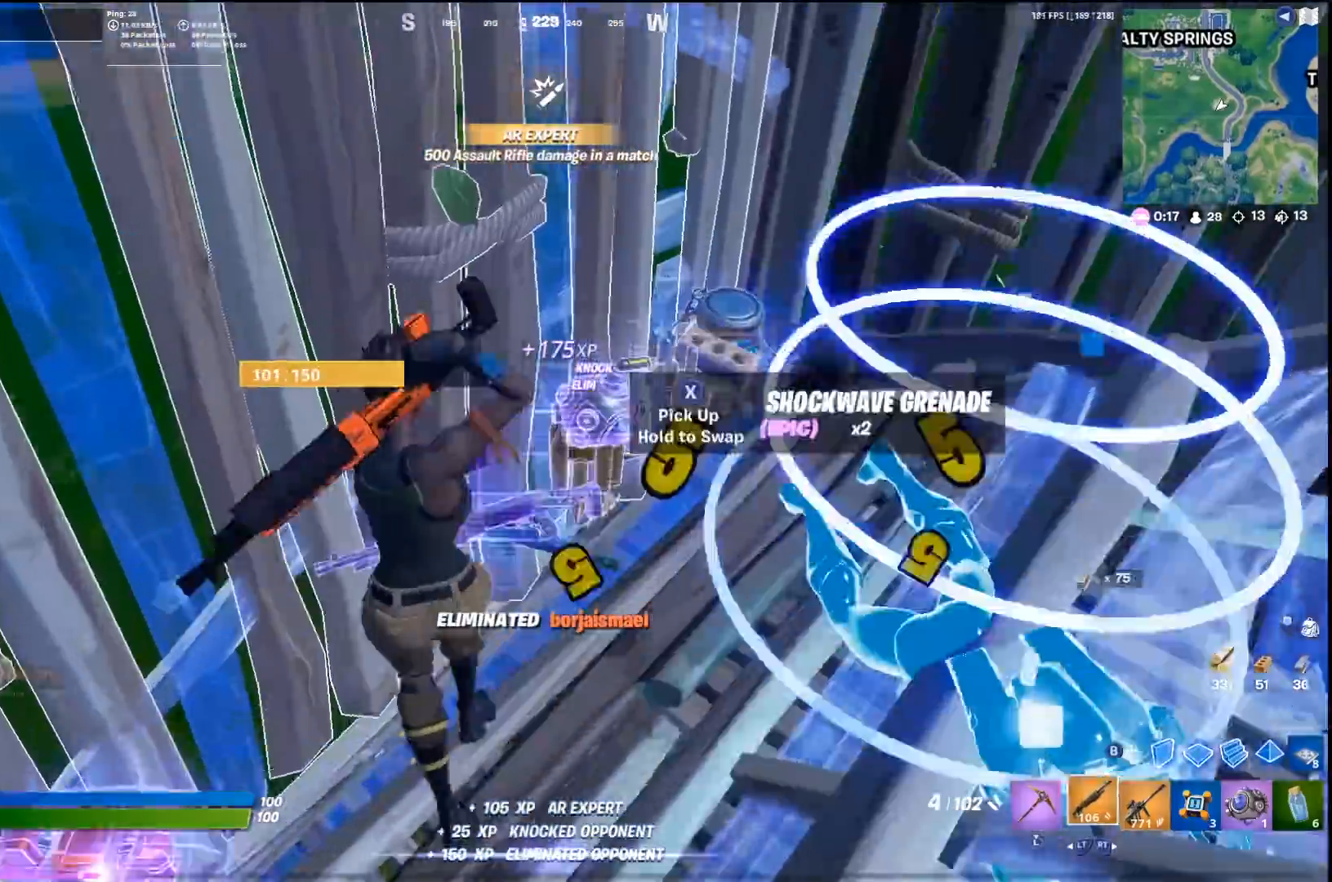
{"buttons": ["CIRCLE"], "left_stick": "right", "right_stick": "up-right", "events": [[400, "left_stick", "right"], [500, "CIRCLE", "down"]]}
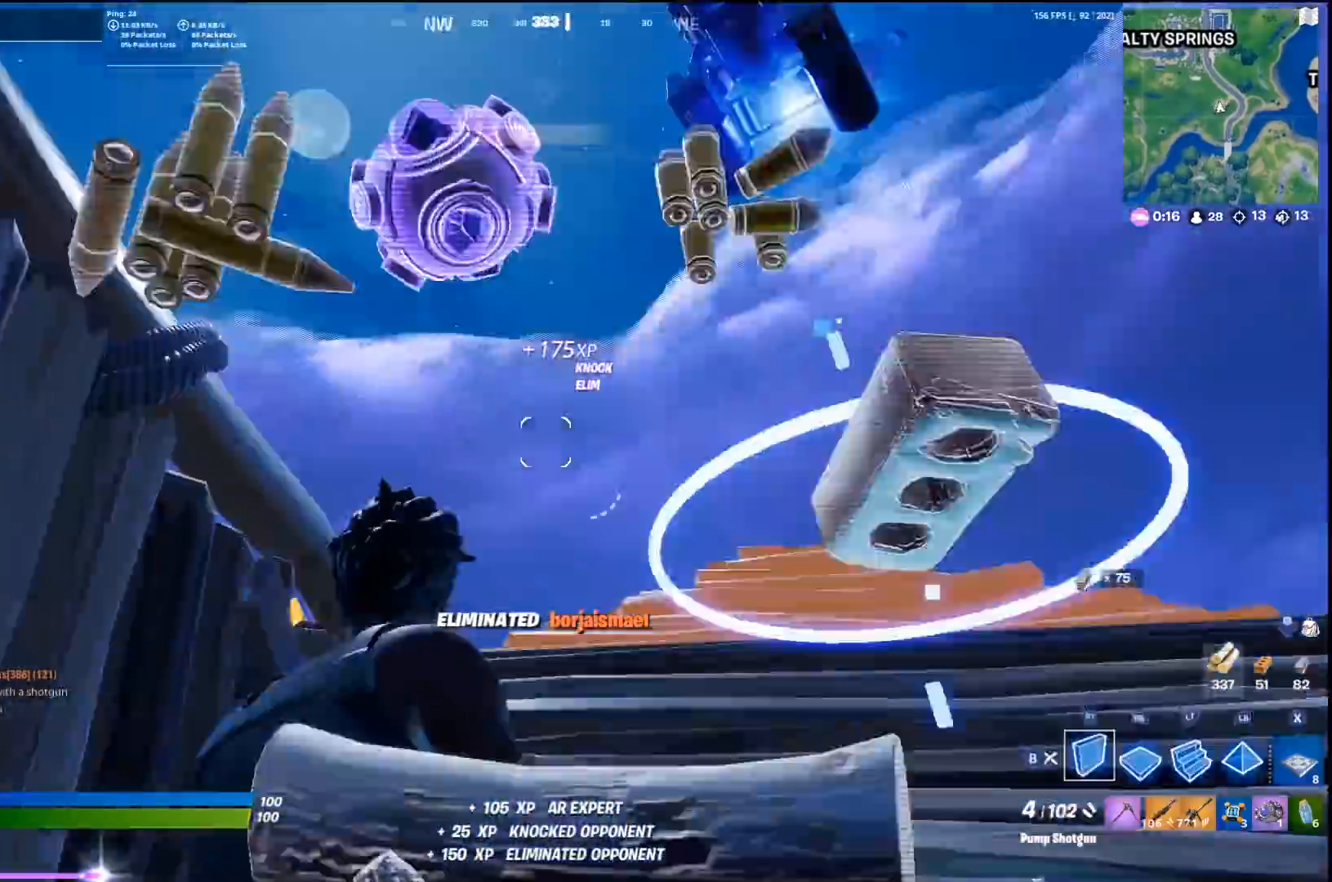
{"buttons": ["CROSS", "R1"], "left_stick": "down", "right_stick": "right", "events": [[100, "CIRCLE", "up"], [133, "CROSS", "down"], [133, "right_stick", "up-left"], [167, "left_stick", "down-right"], [200, "R2", "down"], [200, "right_stick", "left"], [267, "left_stick", "down"], [333, "right_stick", "down"], [367, "R2", "up"], [433, "R1", "down"], [500, "right_stick", "right"]]}
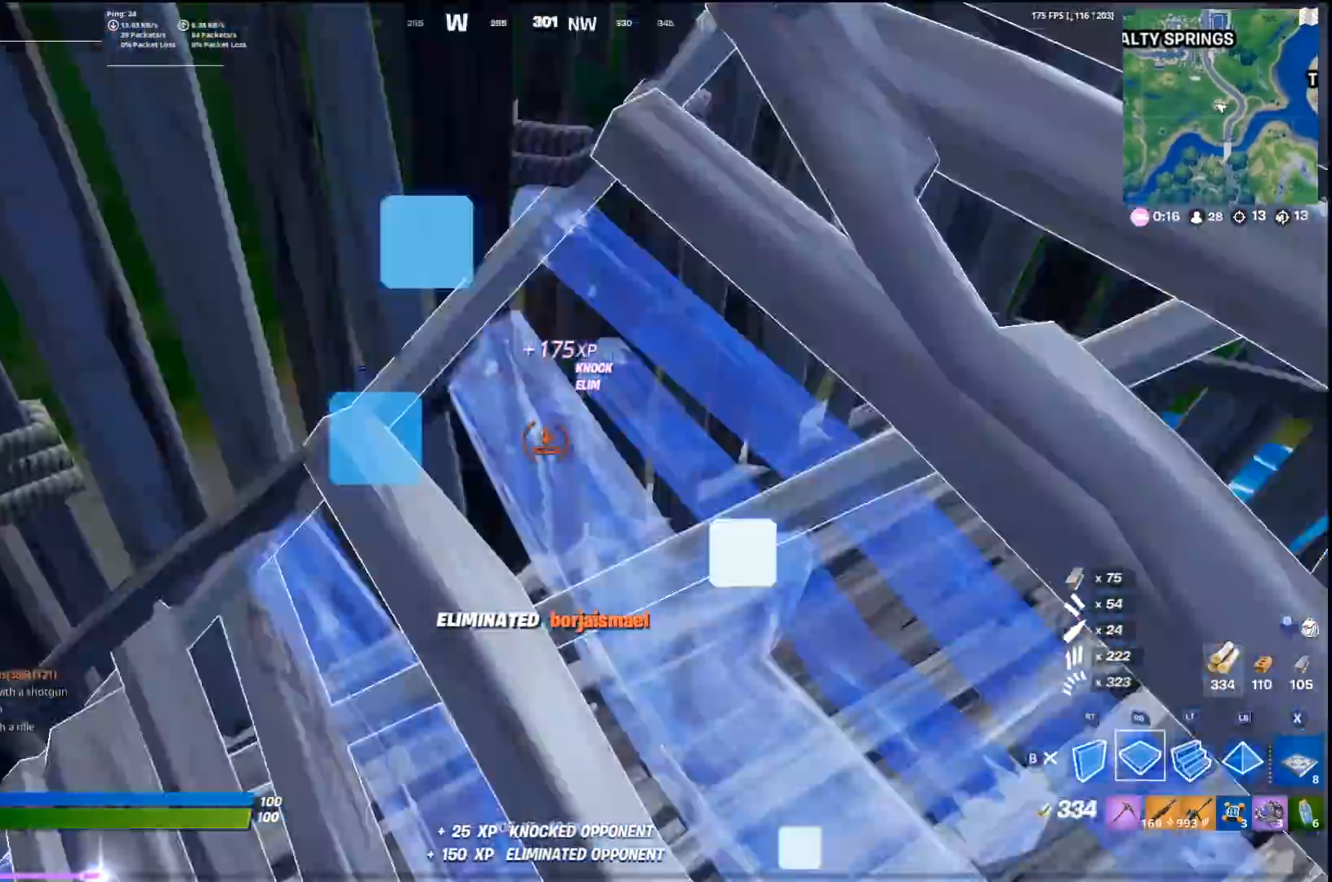
{"buttons": ["R2"], "left_stick": "right", "right_stick": "center", "events": [[100, "CROSS", "up"], [100, "R1", "up"], [133, "right_stick", "center"], [167, "left_stick", "up"], [233, "left_stick", "center"], [233, "right_stick", "up"], [300, "left_stick", "up-right"], [367, "L3", "down"], [367, "left_stick", "right"], [467, "L3", "up"], [467, "R2", "down"], [467, "right_stick", "center"]]}
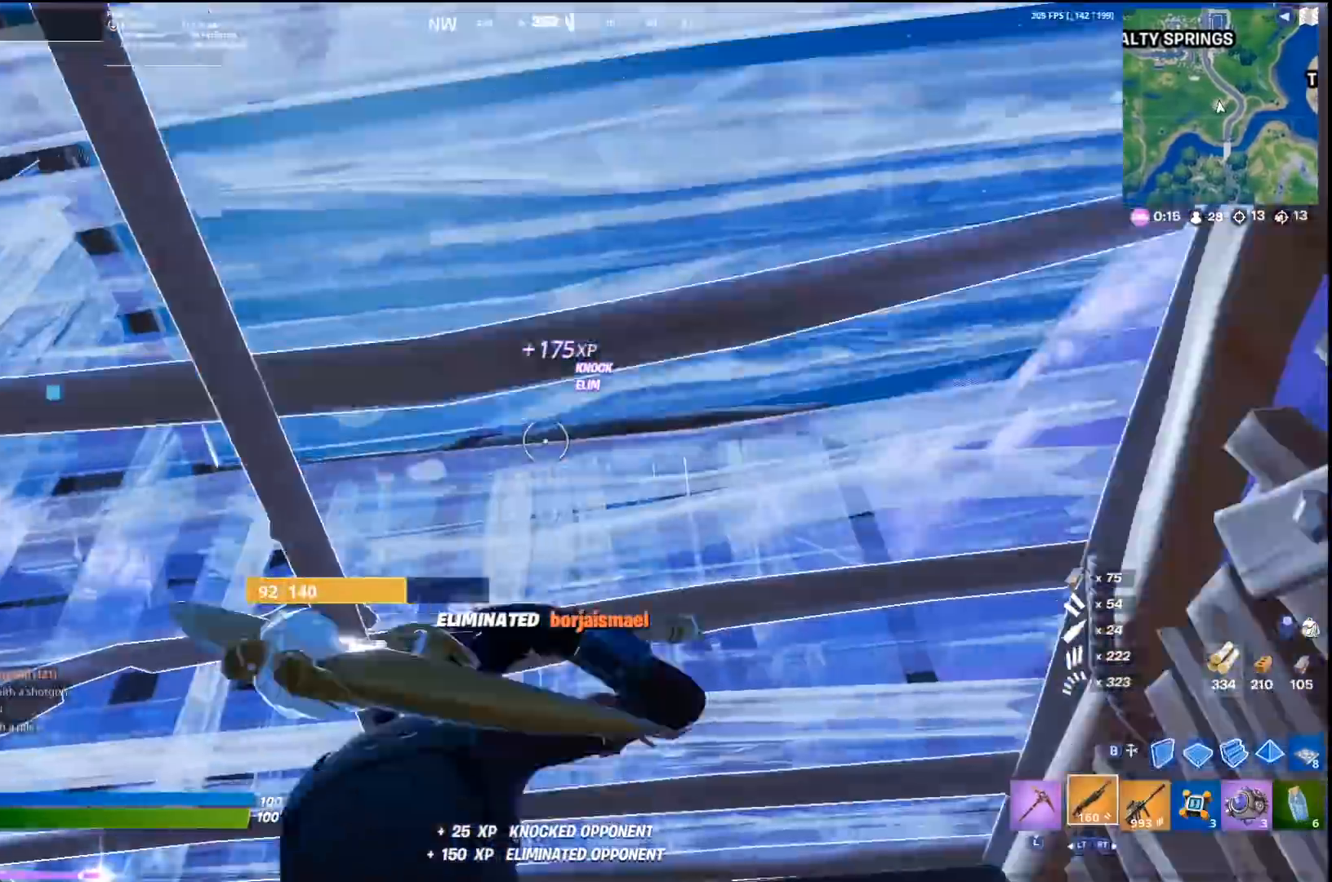
{"buttons": ["TRIANGLE", "R1"], "left_stick": "up", "right_stick": "center", "events": [[67, "R2", "up"], [67, "right_stick", "down"], [133, "left_stick", "up-right"], [167, "R1", "down"], [167, "TRIANGLE", "down"], [167, "right_stick", "center"], [267, "R1", "up"], [267, "TRIANGLE", "up"], [267, "left_stick", "up"], [333, "right_stick", "left"], [467, "TRIANGLE", "down"], [500, "R1", "down"], [500, "right_stick", "center"]]}
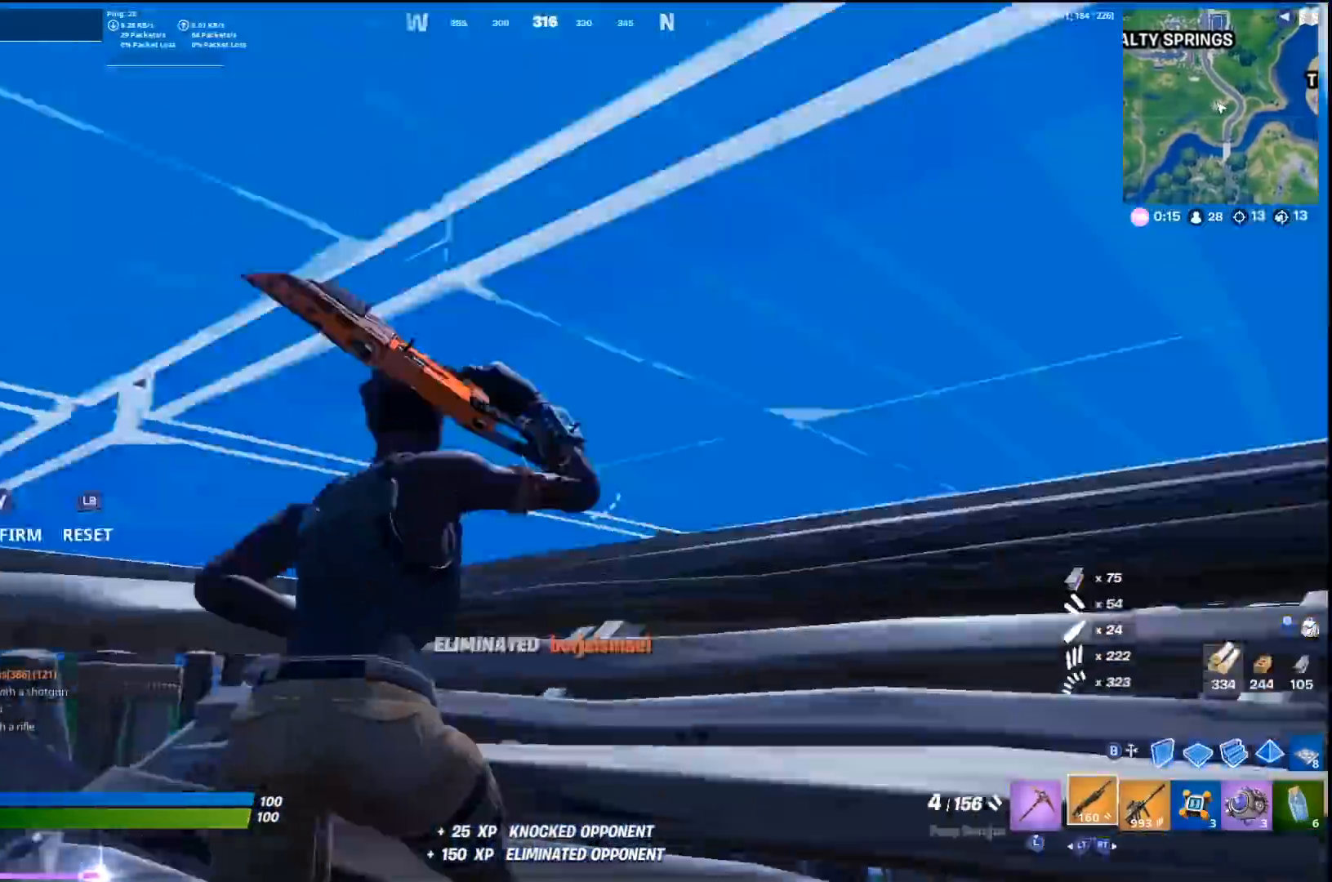
{"buttons": [], "left_stick": "left", "right_stick": "left", "events": [[33, "right_stick", "up-right"], [100, "TRIANGLE", "up"], [167, "R1", "up"], [167, "right_stick", "down-left"], [233, "CIRCLE", "down"], [233, "left_stick", "up-left"], [333, "CIRCLE", "up"], [367, "right_stick", "left"], [400, "left_stick", "down-left"], [500, "left_stick", "left"]]}
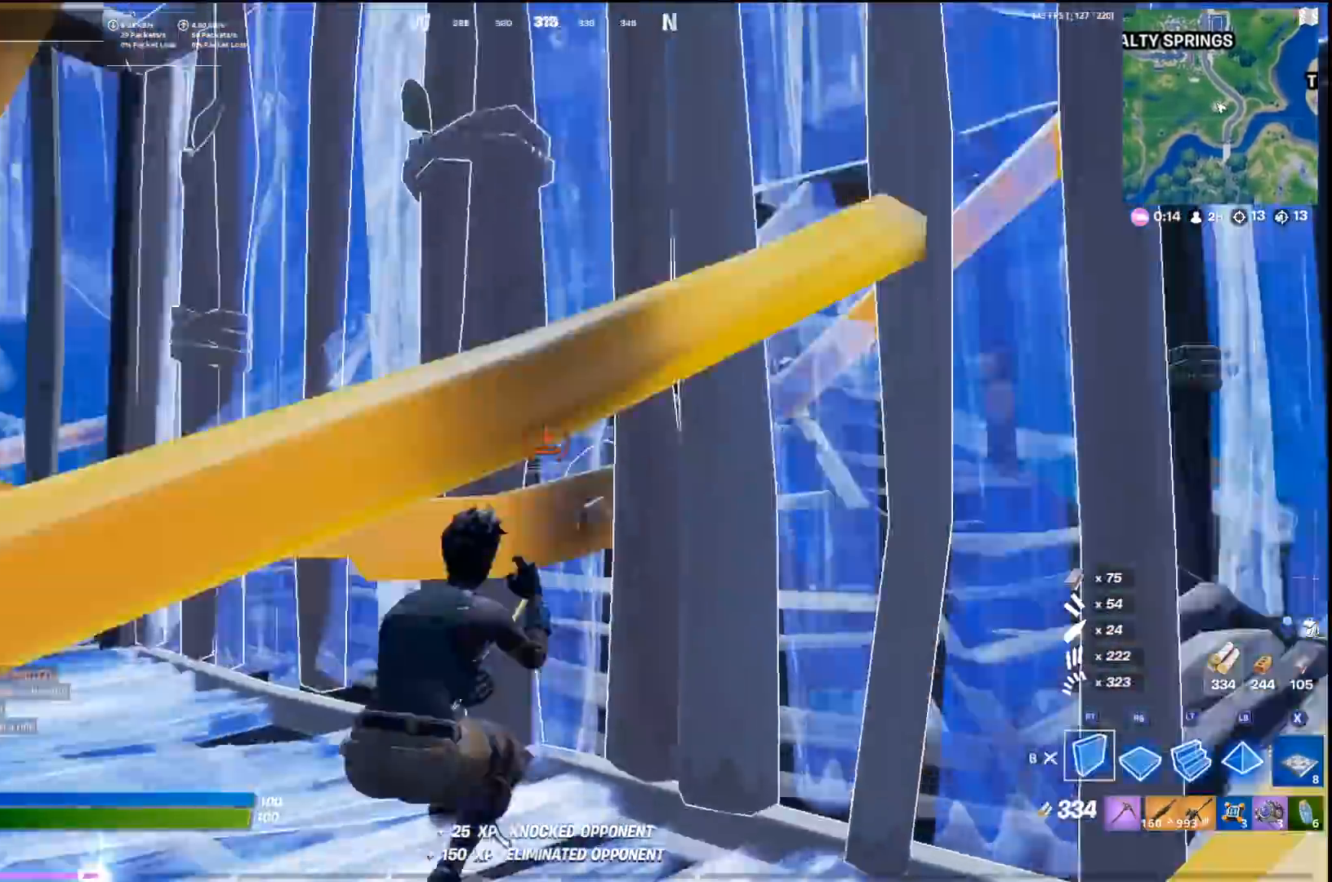
{"buttons": ["L3"], "left_stick": "left", "right_stick": "down", "events": [[33, "CROSS", "down"], [133, "R2", "down"], [133, "left_stick", "up-left"], [200, "right_stick", "center"], [233, "R2", "up"], [267, "L2", "down"], [300, "CROSS", "up"], [300, "right_stick", "up-right"], [367, "R2", "down"], [367, "left_stick", "left"], [400, "L2", "up"], [467, "R2", "up"], [467, "right_stick", "down"], [500, "L3", "down"]]}
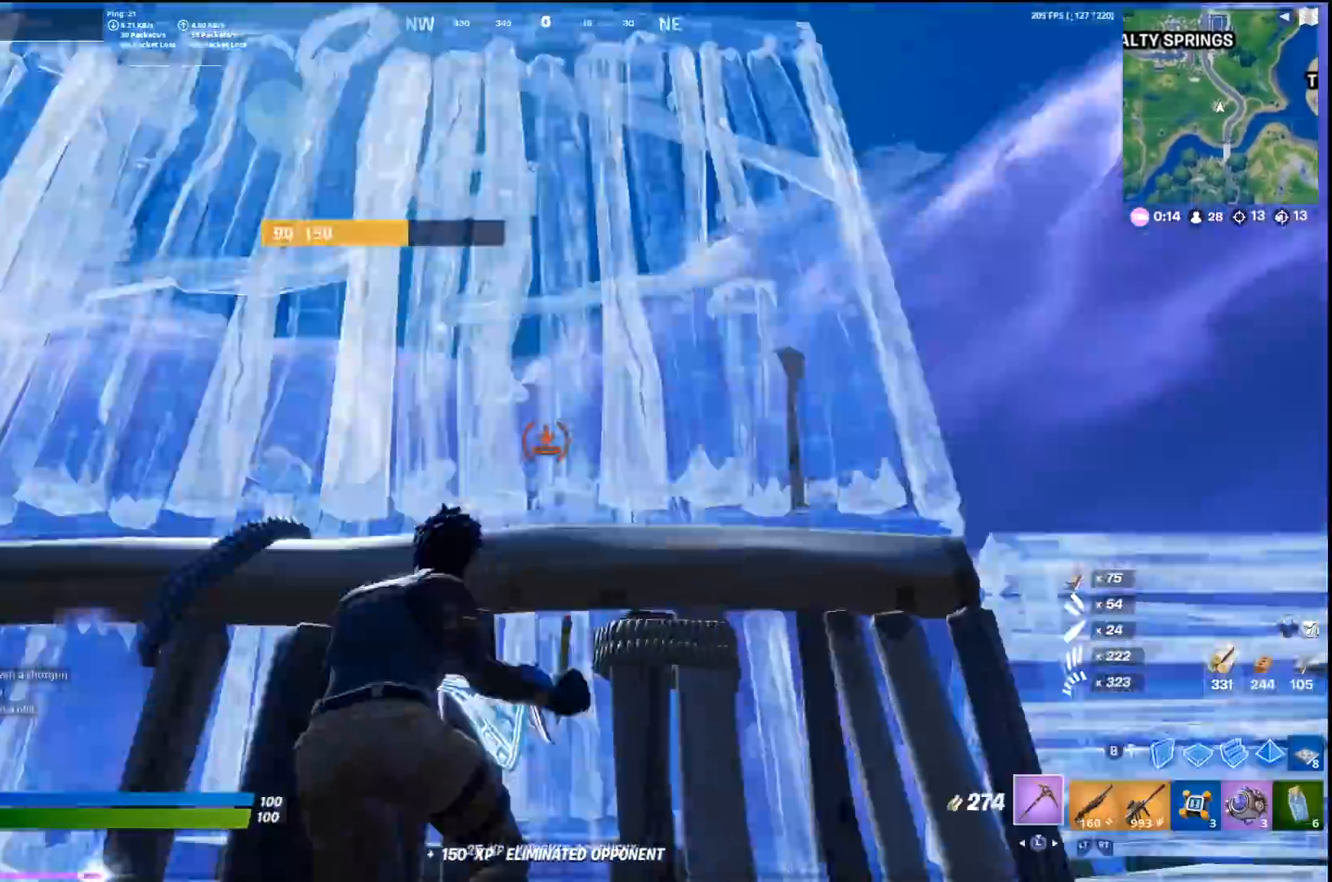
{"buttons": ["R1"], "left_stick": "up-left", "right_stick": "down-right", "events": [[67, "R2", "down"], [67, "right_stick", "up-left"], [100, "L3", "up"], [167, "R2", "up"], [267, "right_stick", "center"], [300, "TRIANGLE", "down"], [367, "R1", "down"], [367, "left_stick", "up-left"], [367, "right_stick", "down-right"], [433, "TRIANGLE", "up"]]}
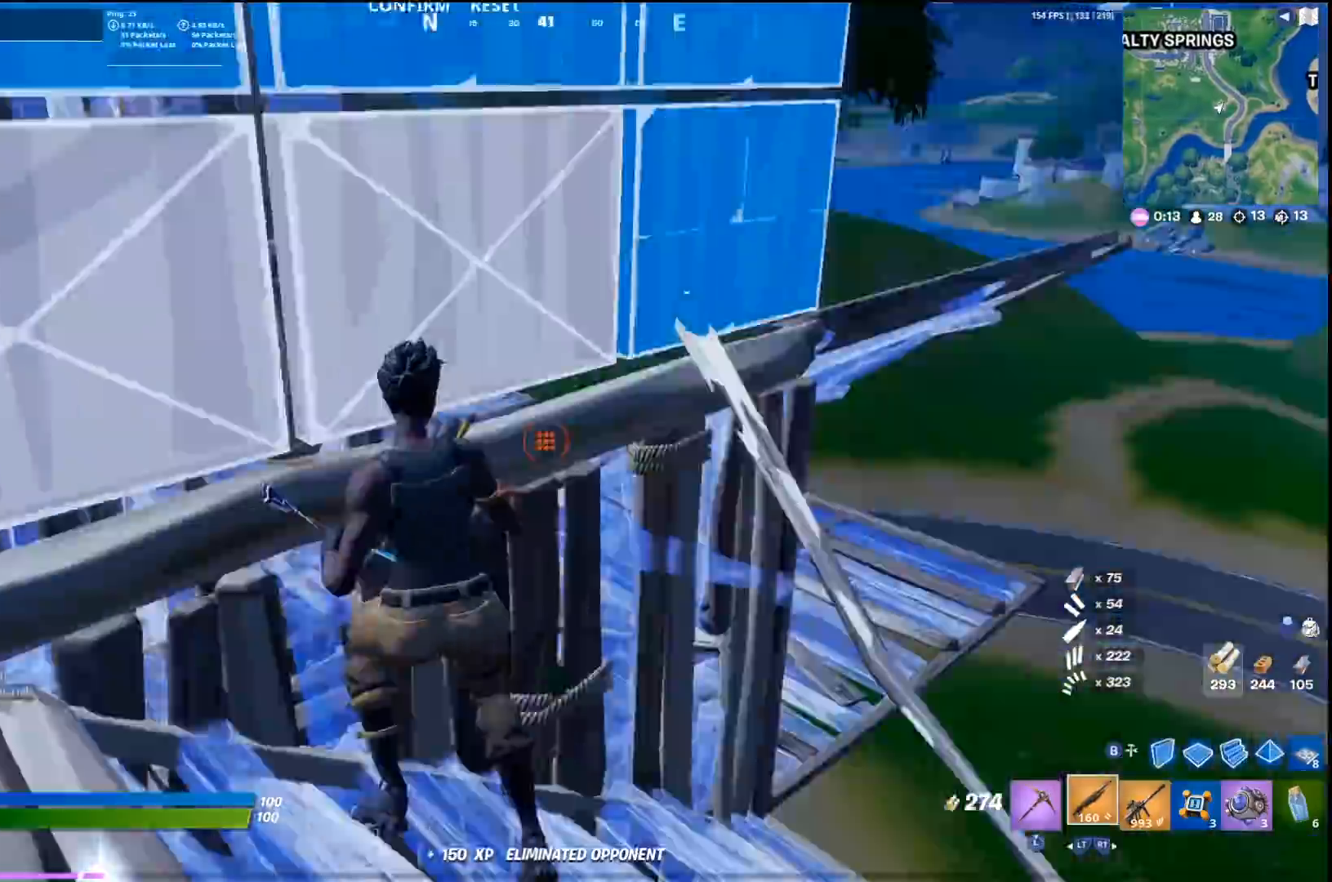
{"buttons": ["L2"], "left_stick": "up-right", "right_stick": "up", "events": [[33, "R1", "up"], [67, "right_stick", "center"], [100, "CIRCLE", "down"], [100, "CROSS", "down"], [167, "CIRCLE", "up"], [167, "left_stick", "up"], [267, "CROSS", "up"], [267, "left_stick", "center"], [333, "R2", "down"], [367, "left_stick", "up-right"], [367, "right_stick", "up"], [467, "L2", "down"], [500, "R2", "up"]]}
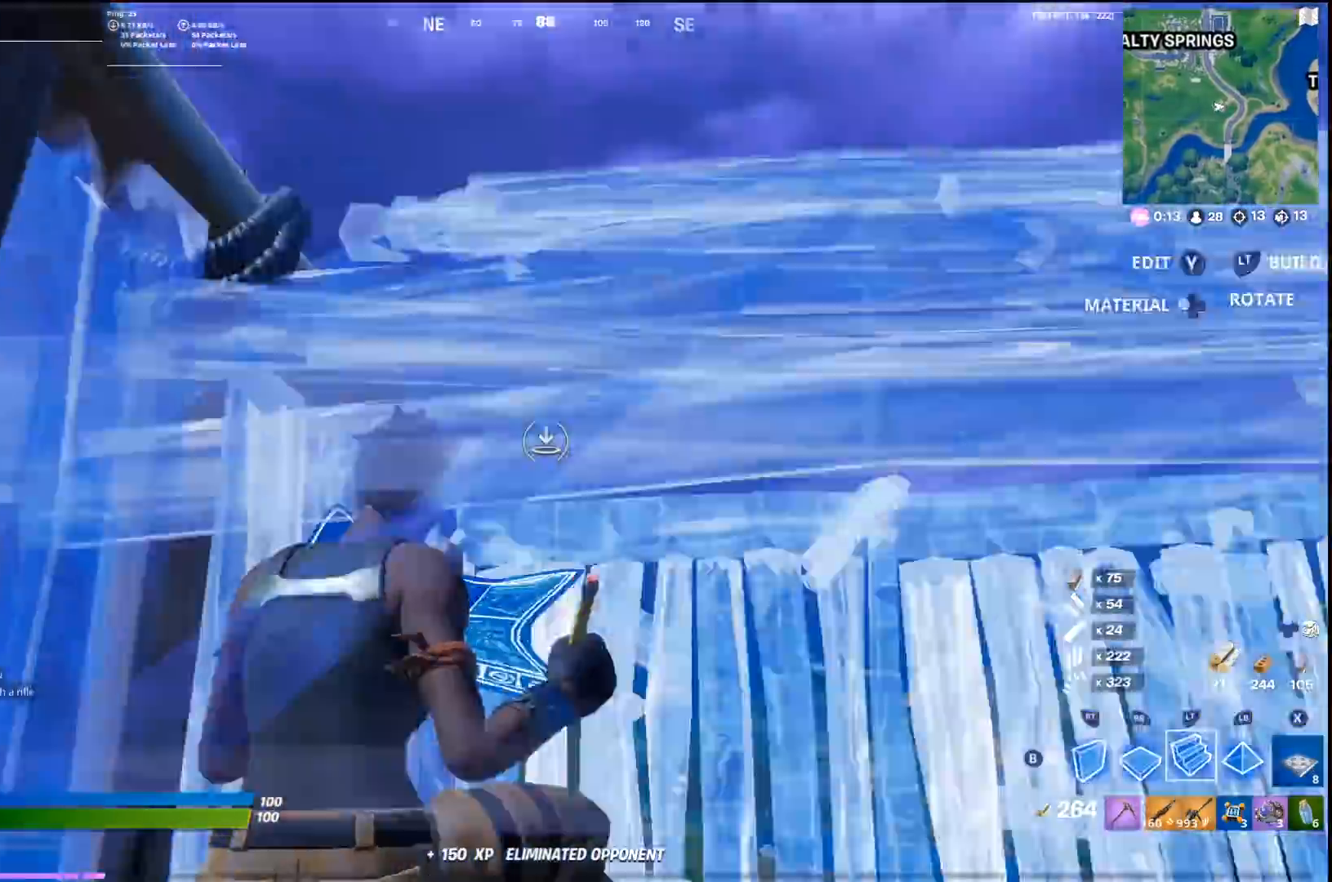
{"buttons": ["CROSS"], "left_stick": "up-right", "right_stick": "center", "events": [[100, "right_stick", "left"], [167, "L2", "up"], [167, "L3", "down"], [167, "R2", "down"], [200, "right_stick", "right"], [267, "L3", "up"], [333, "right_stick", "center"], [367, "R2", "up"], [400, "CROSS", "down"]]}
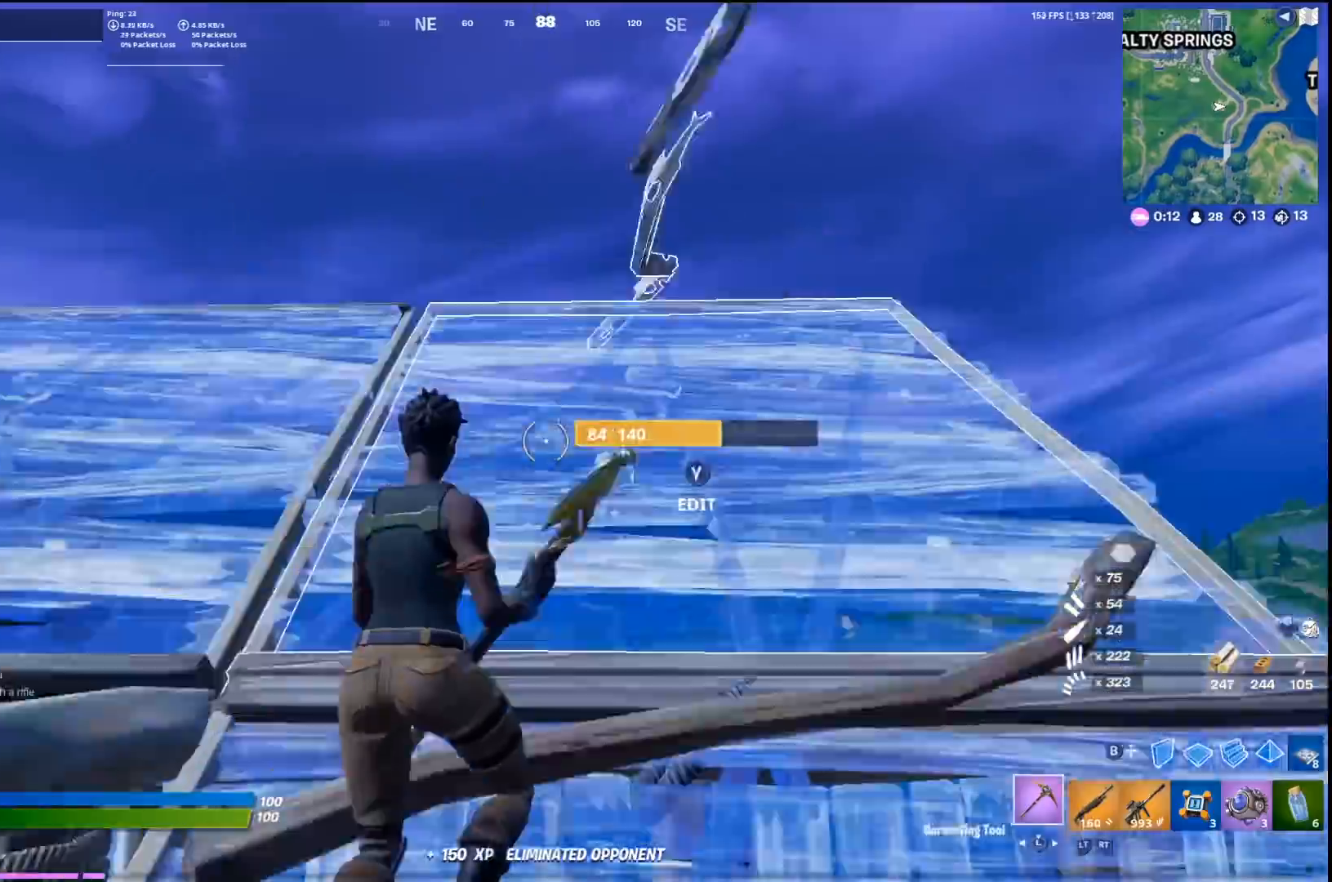
{"buttons": ["CIRCLE", "R1"], "left_stick": "up", "right_stick": "center", "events": [[33, "CROSS", "up"], [100, "TRIANGLE", "down"], [100, "right_stick", "down"], [133, "R1", "down"], [267, "R1", "up"], [267, "TRIANGLE", "up"], [367, "right_stick", "center"], [400, "CIRCLE", "down"], [433, "left_stick", "up"], [500, "R1", "down"]]}
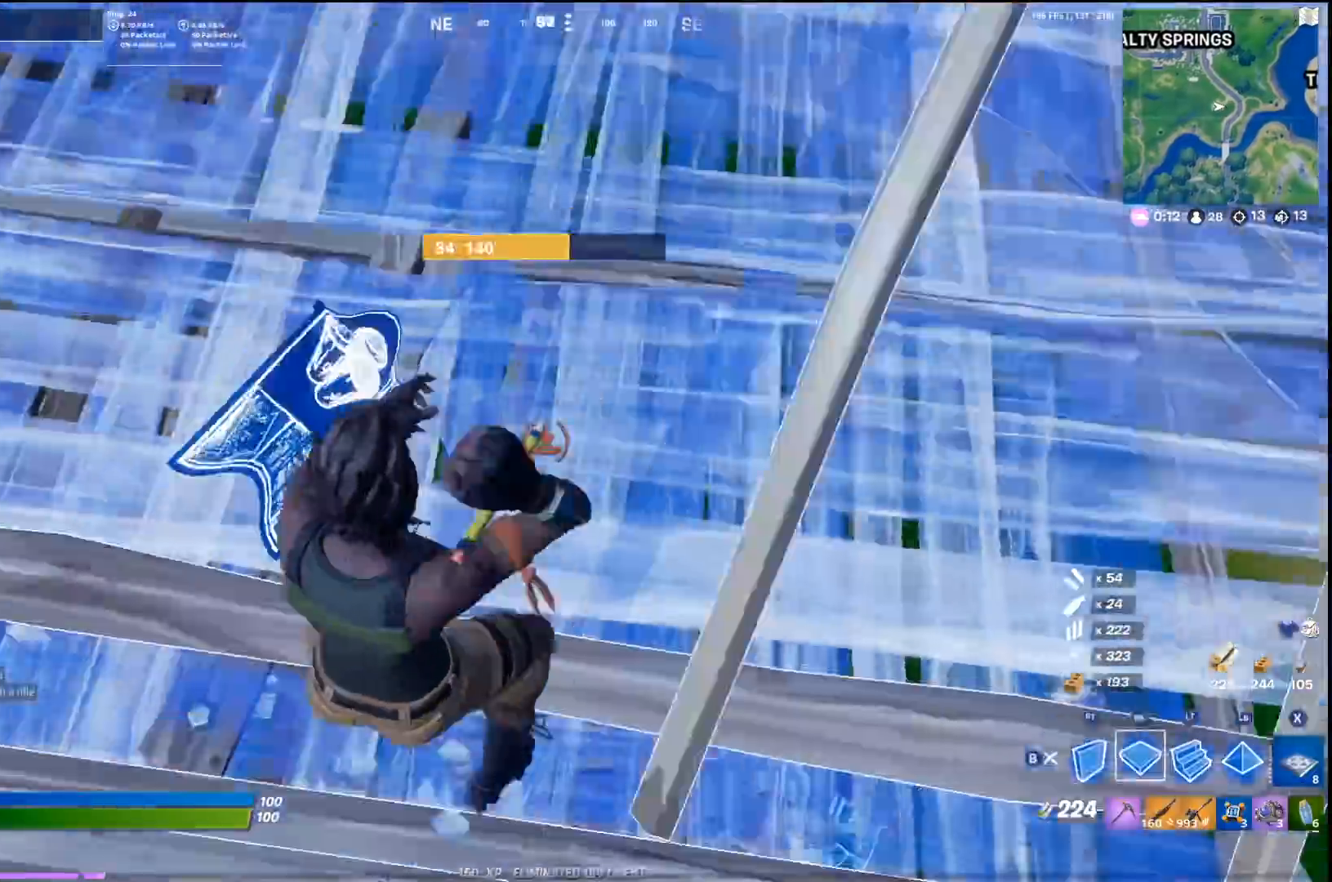
{"buttons": [], "left_stick": "right", "right_stick": "up", "events": [[33, "CIRCLE", "up"], [67, "R1", "up"], [67, "left_stick", "left"], [67, "right_stick", "right"], [167, "R2", "down"], [200, "L3", "down"], [200, "left_stick", "down-right"], [200, "right_stick", "center"], [267, "R2", "up"], [267, "right_stick", "down-left"], [300, "L3", "up"], [333, "R2", "down"], [333, "right_stick", "center"], [400, "left_stick", "right"], [433, "R2", "up"], [467, "right_stick", "up"]]}
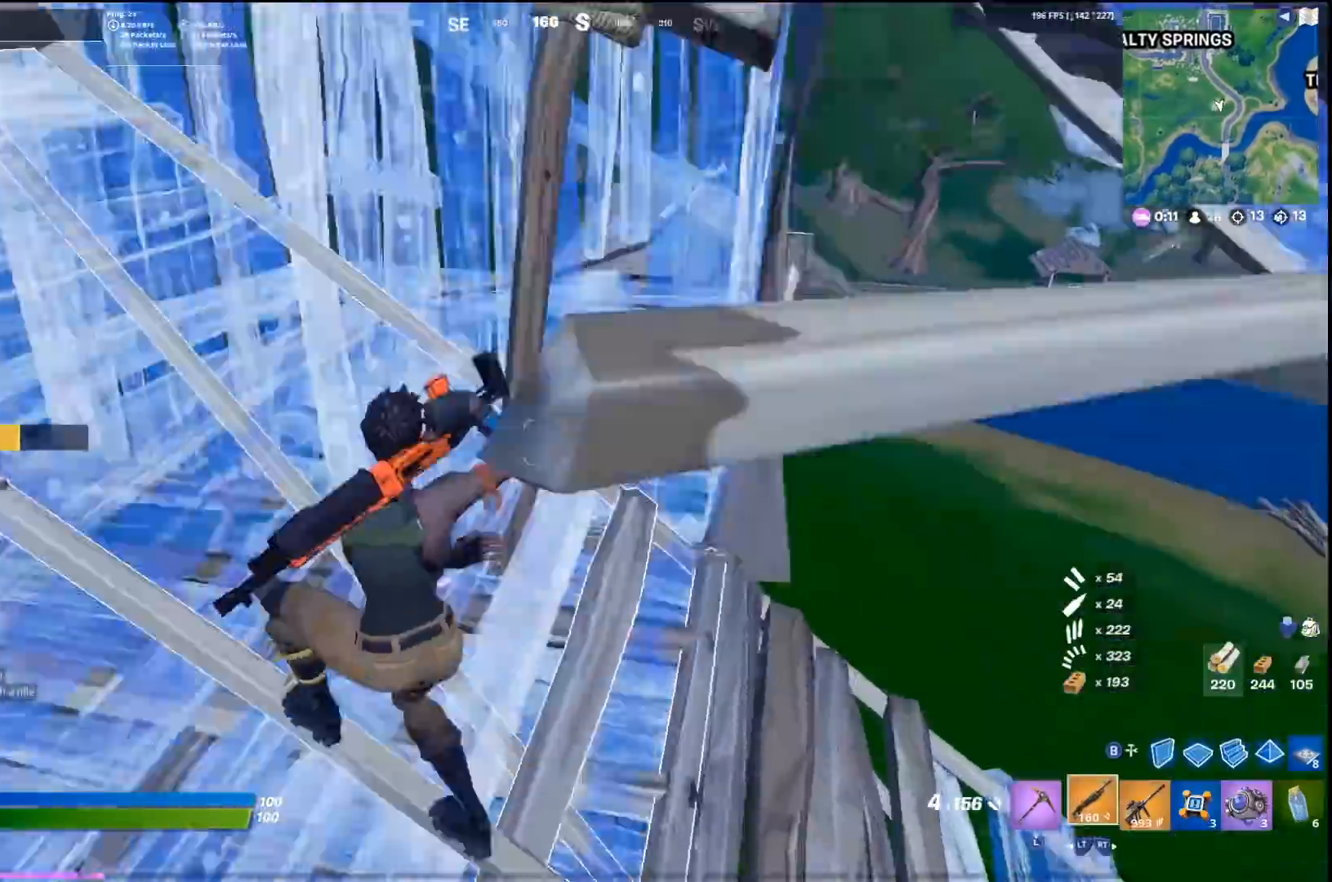
{"buttons": ["R1"], "left_stick": "up-left", "right_stick": "center", "events": [[33, "left_stick", "up-right"], [133, "right_stick", "up-left"], [167, "left_stick", "up"], [233, "TRIANGLE", "down"], [233, "right_stick", "center"], [300, "R1", "down"], [367, "TRIANGLE", "up"], [367, "left_stick", "up-left"], [367, "right_stick", "up-left"], [467, "right_stick", "center"]]}
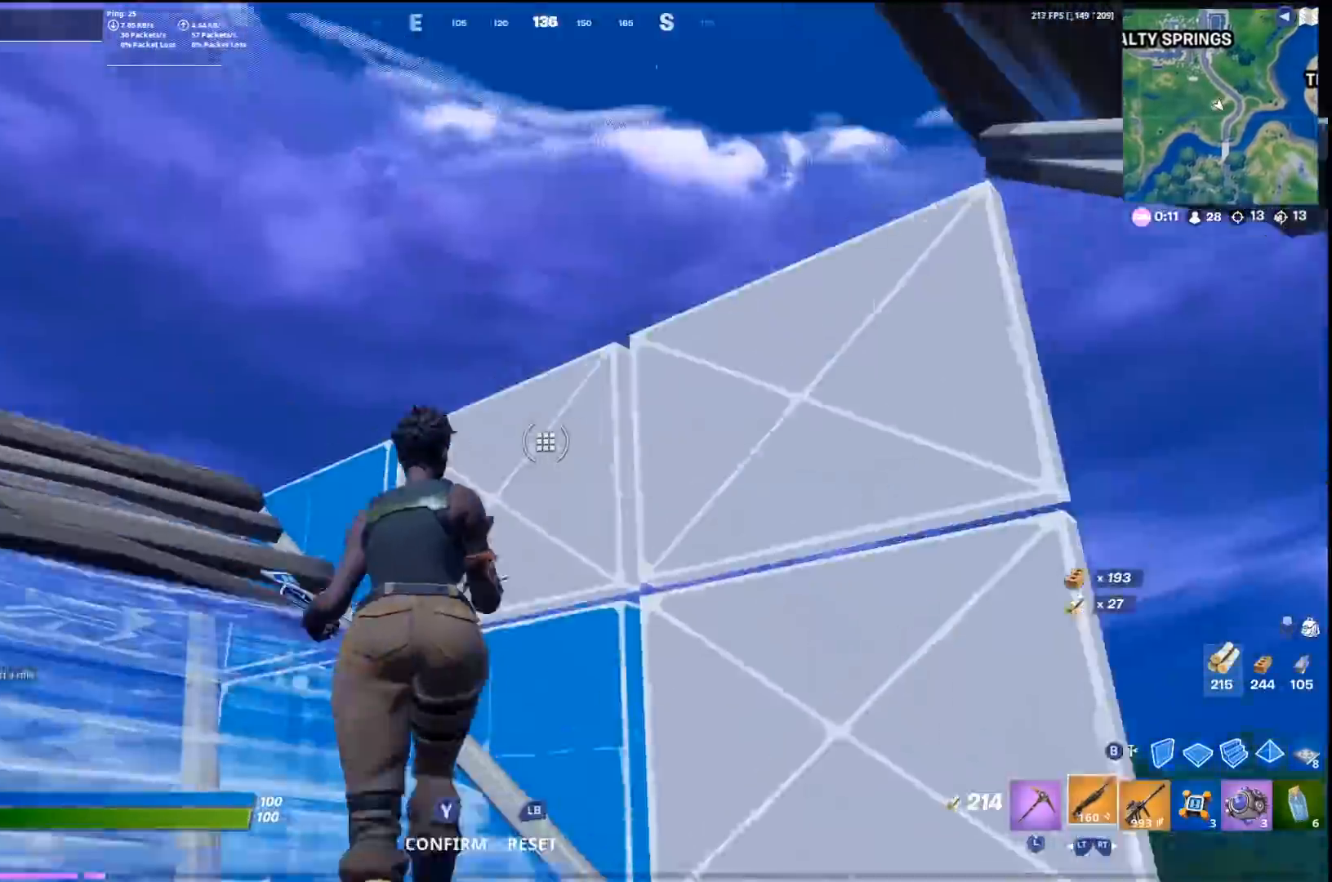
{"buttons": ["CROSS"], "left_stick": "up", "right_stick": "up-right", "events": [[33, "R1", "up"], [67, "right_stick", "down-right"], [300, "CROSS", "down"], [300, "left_stick", "up"], [500, "right_stick", "up-right"]]}
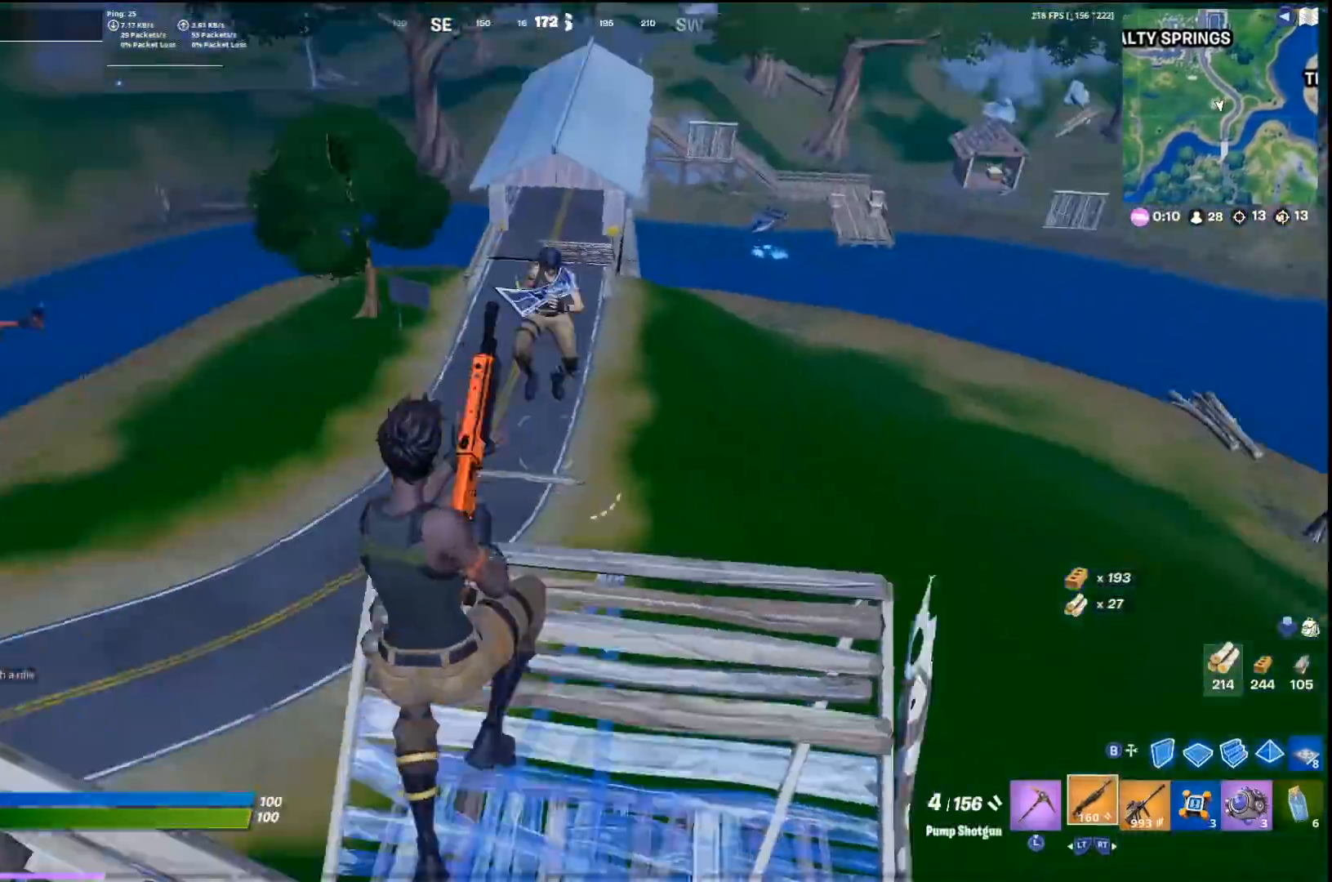
{"buttons": ["R2", "L3"], "left_stick": "up", "right_stick": "center", "events": [[100, "R1", "down"], [133, "CIRCLE", "down"], [167, "right_stick", "down-left"], [200, "R1", "up"], [233, "CIRCLE", "up"], [267, "R1", "down"], [300, "right_stick", "center"], [367, "R1", "up"], [433, "CROSS", "up"], [433, "L3", "down"], [500, "R2", "down"]]}
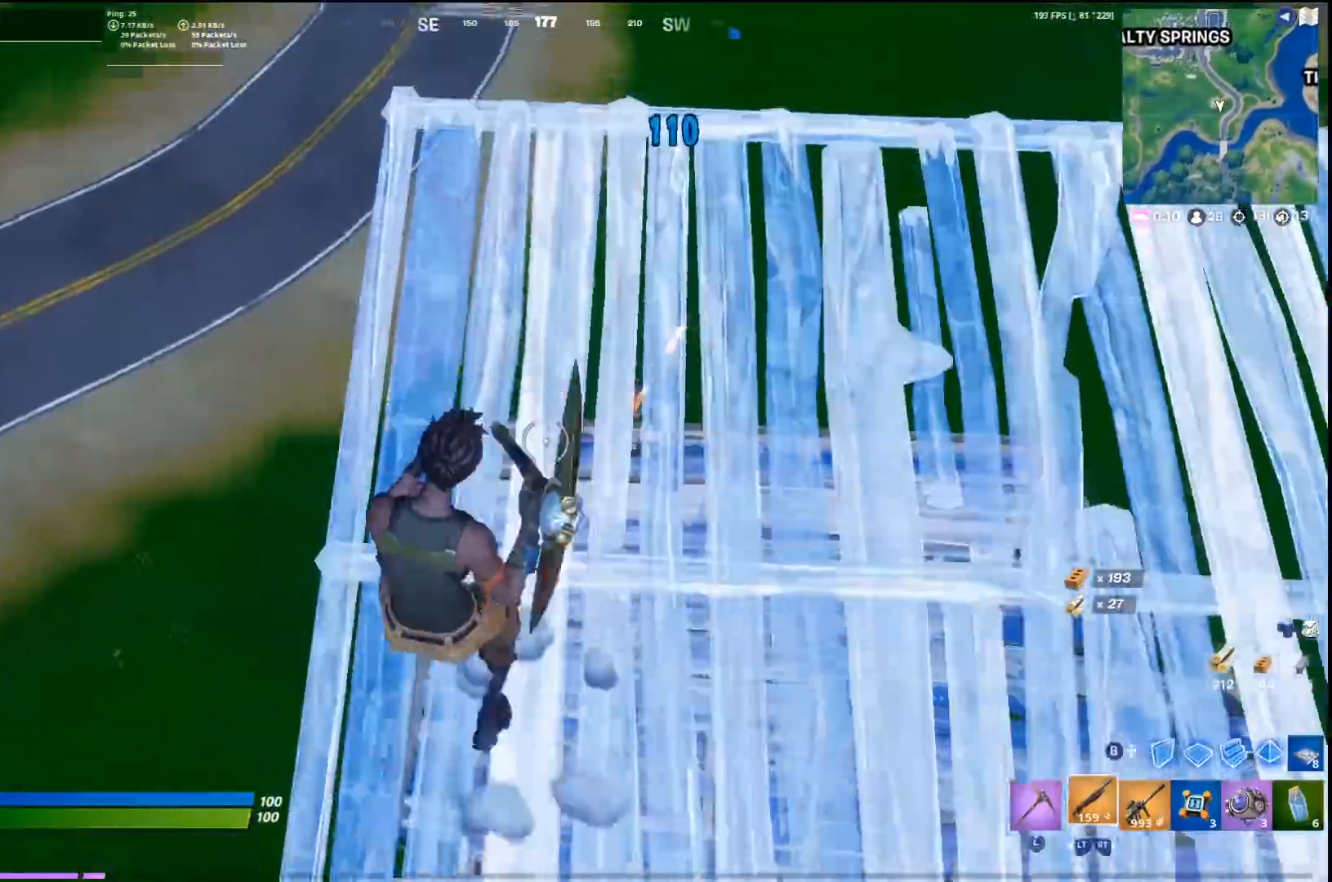
{"buttons": ["L1"], "left_stick": "up-left", "right_stick": "center", "events": [[33, "right_stick", "up-right"], [67, "L3", "up"], [100, "right_stick", "center"], [133, "R2", "up"], [167, "right_stick", "down-right"], [200, "TRIANGLE", "down"], [233, "R1", "down"], [233, "right_stick", "right"], [267, "TRIANGLE", "up"], [300, "left_stick", "right"], [333, "R1", "up"], [333, "right_stick", "center"], [367, "CIRCLE", "down"], [500, "CIRCLE", "up"], [500, "L1", "down"], [500, "left_stick", "up-left"]]}
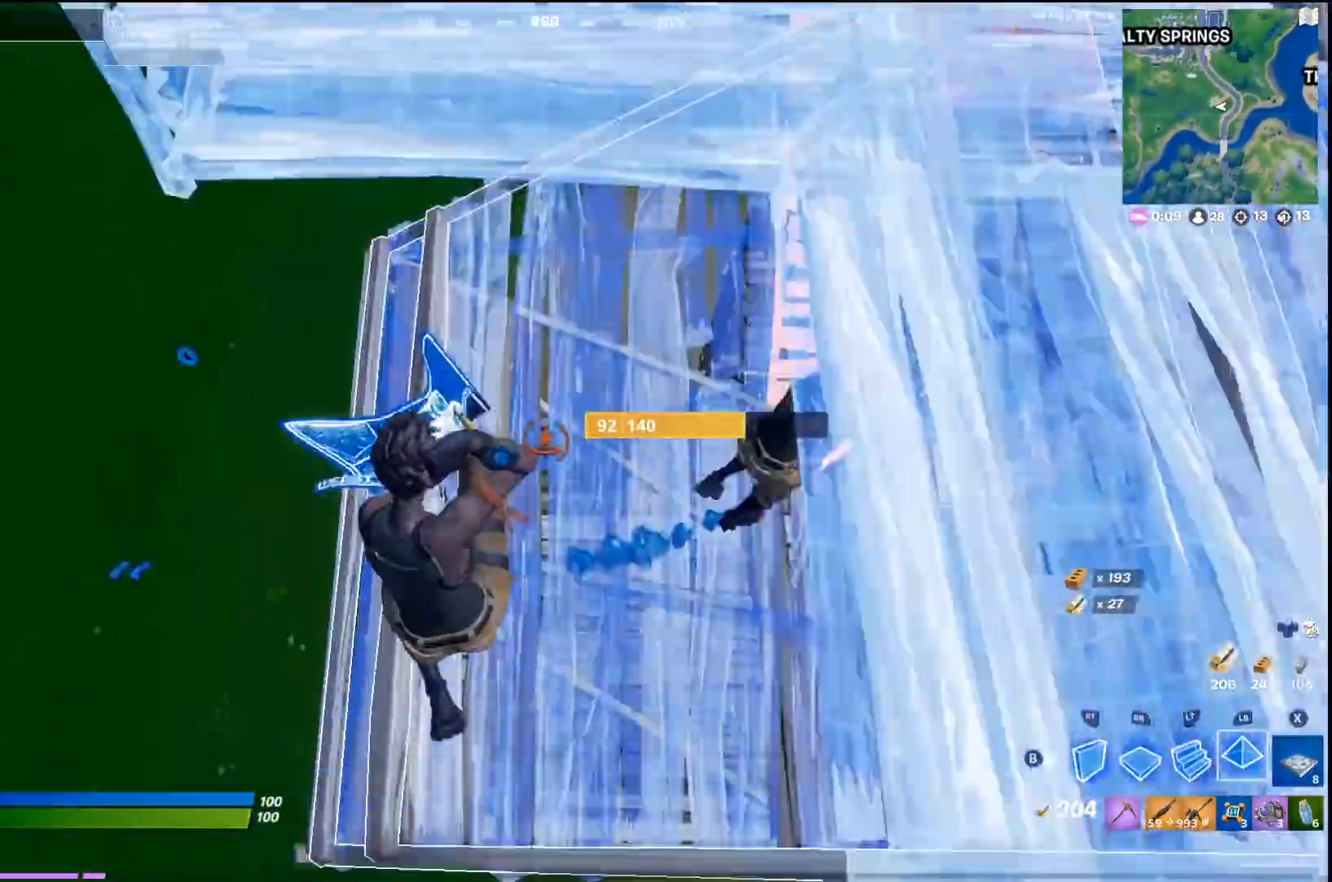
{"buttons": [], "left_stick": "left", "right_stick": "right", "events": [[67, "L1", "up"], [67, "R2", "down"], [100, "right_stick", "up-right"], [133, "left_stick", "left"], [200, "R2", "up"], [300, "L3", "down"], [300, "right_stick", "up"], [333, "R2", "down"], [400, "L3", "up"], [433, "right_stick", "center"], [467, "R2", "up"], [500, "right_stick", "right"]]}
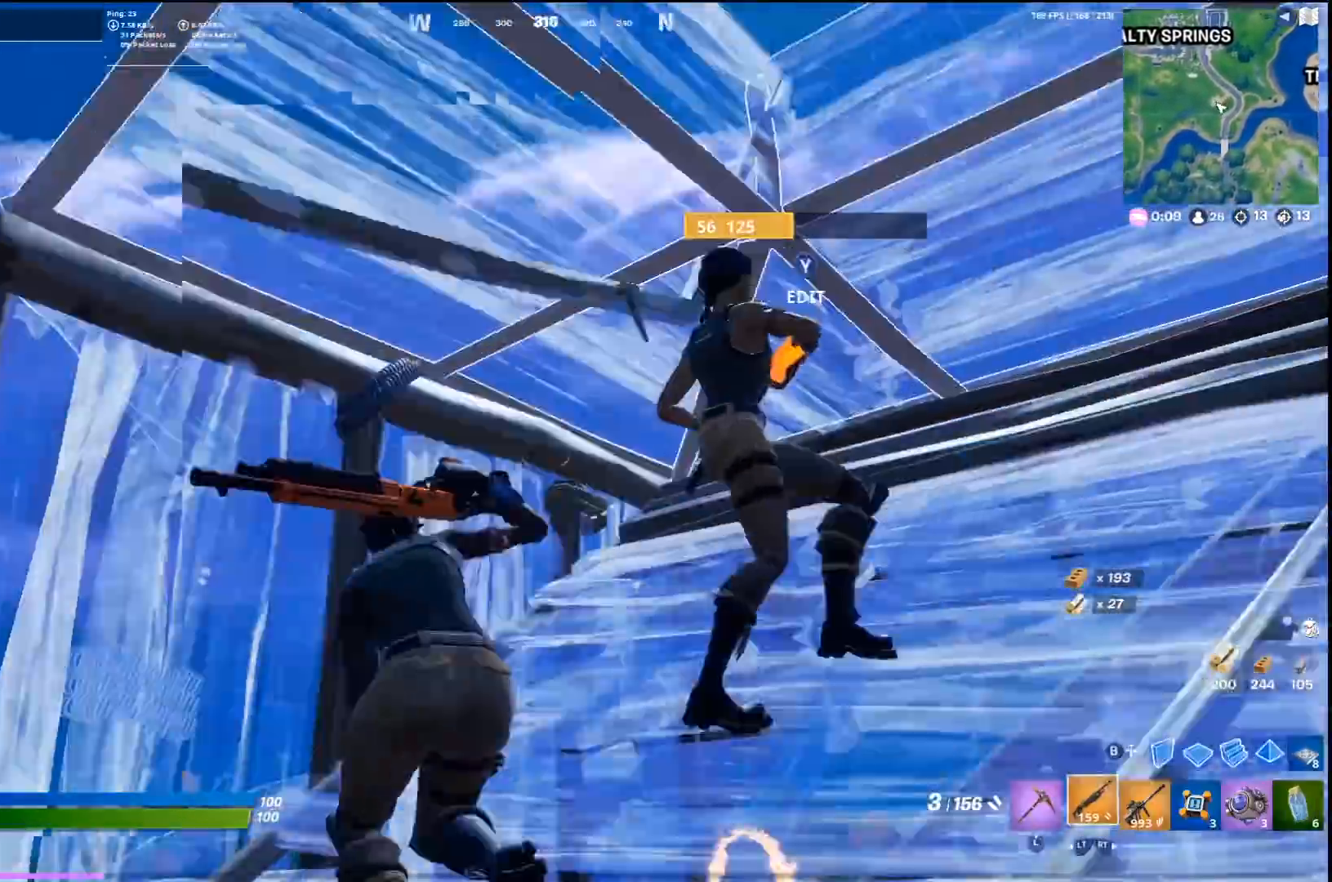
{"buttons": [], "left_stick": "up-left", "right_stick": "down", "events": [[333, "left_stick", "center"], [367, "R1", "down"], [400, "left_stick", "up-left"], [400, "right_stick", "center"], [467, "R1", "up"], [467, "right_stick", "down"]]}
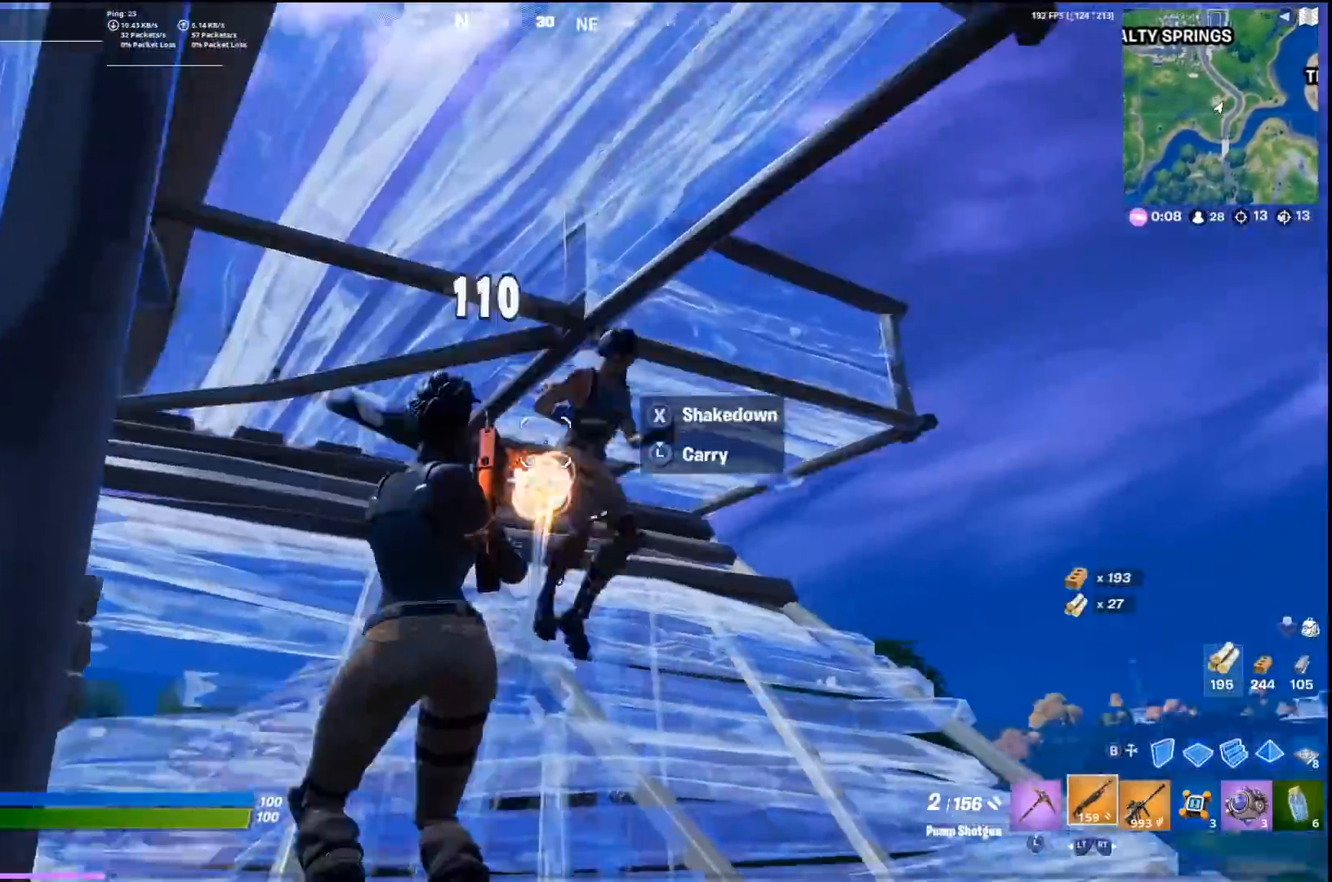
{"buttons": ["L3"], "left_stick": "down-right", "right_stick": "left", "events": [[67, "CIRCLE", "down"], [133, "right_stick", "right"], [167, "CIRCLE", "up"], [167, "R2", "down"], [233, "right_stick", "down-right"], [333, "left_stick", "center"], [433, "R2", "up"], [467, "L3", "down"], [467, "right_stick", "left"], [500, "left_stick", "down-right"]]}
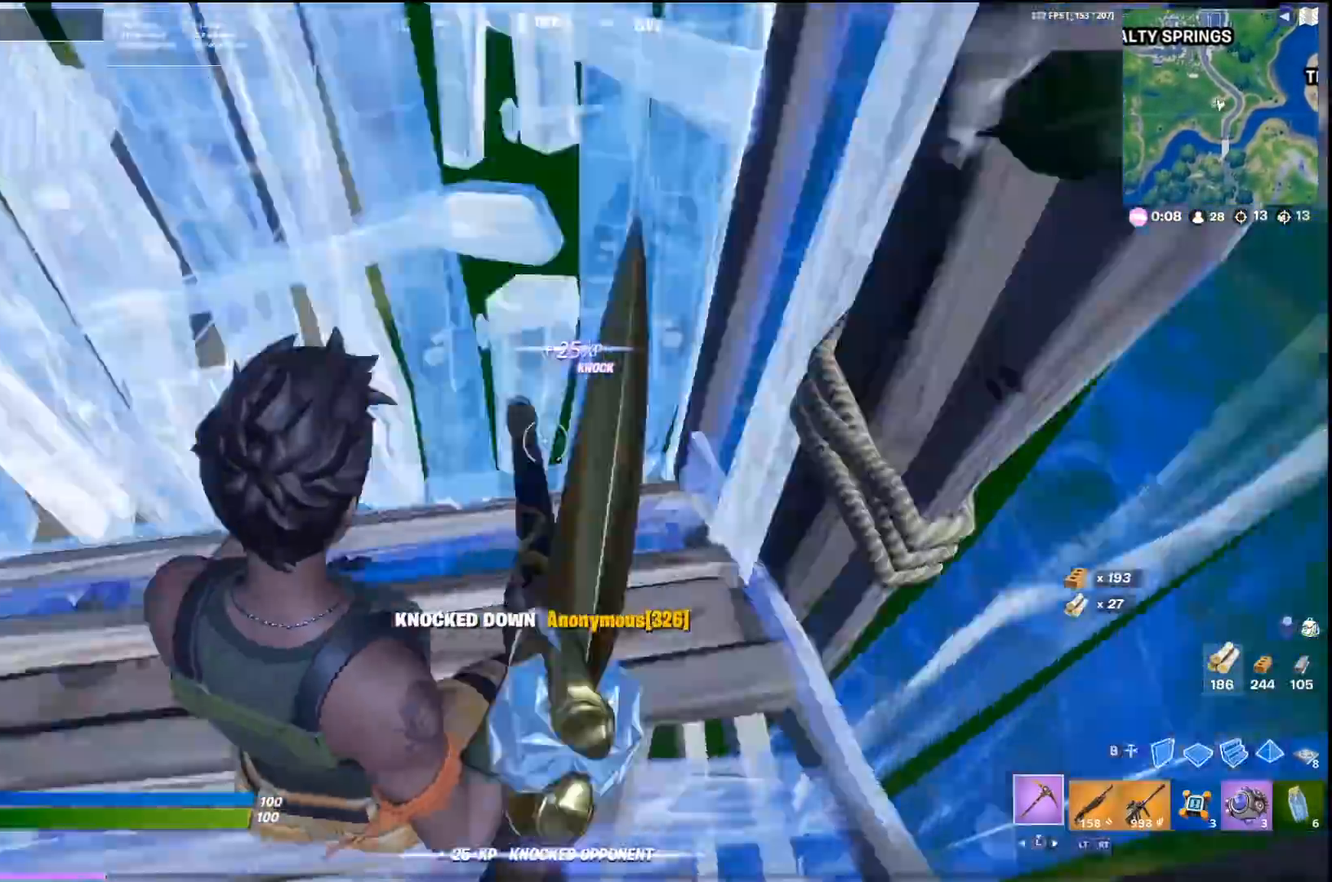
{"buttons": [], "left_stick": "left", "right_stick": "center", "events": [[67, "L3", "up"], [67, "R2", "down"], [167, "R2", "up"], [200, "left_stick", "center"], [267, "left_stick", "down-left"], [467, "right_stick", "center"], [500, "left_stick", "left"]]}
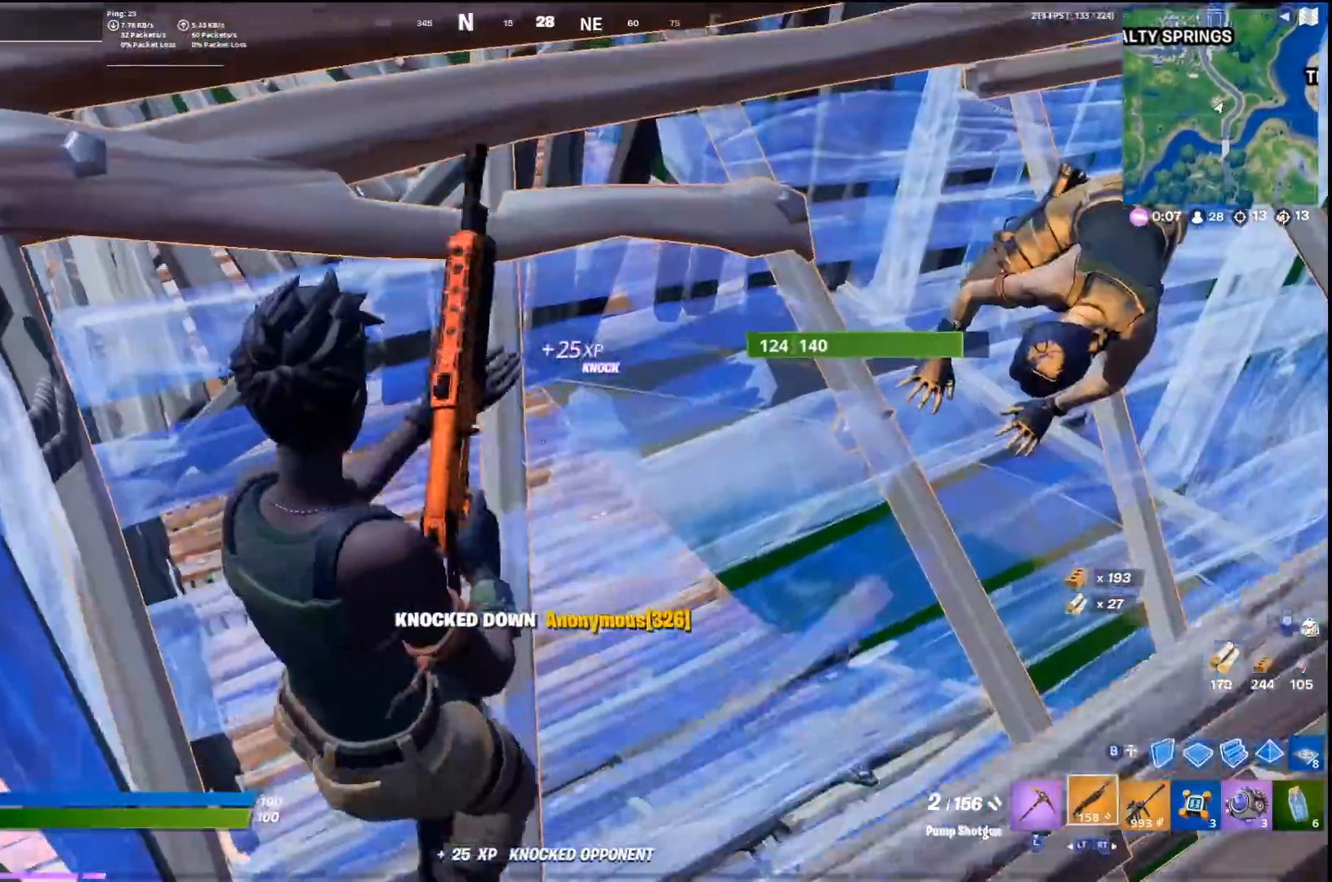
{"buttons": [], "left_stick": "right", "right_stick": "center", "events": [[67, "SQUARE", "down"], [133, "SQUARE", "up"], [167, "left_stick", "down-right"], [333, "left_stick", "right"], [333, "right_stick", "up-right"], [400, "right_stick", "center"]]}
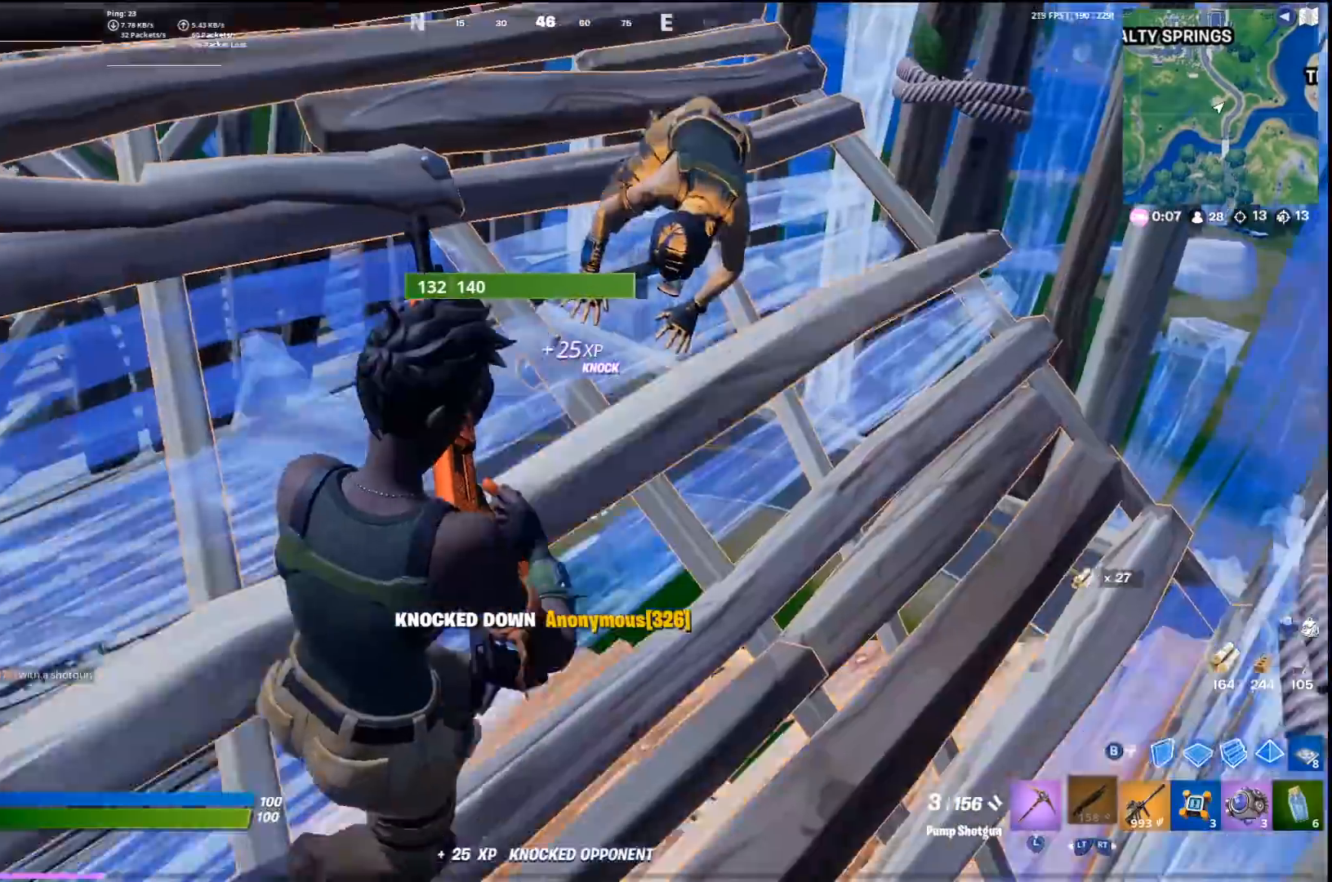
{"buttons": [], "left_stick": "up", "right_stick": "center", "events": [[33, "left_stick", "center"], [100, "left_stick", "up"], [200, "left_stick", "center"], [300, "left_stick", "up"]]}
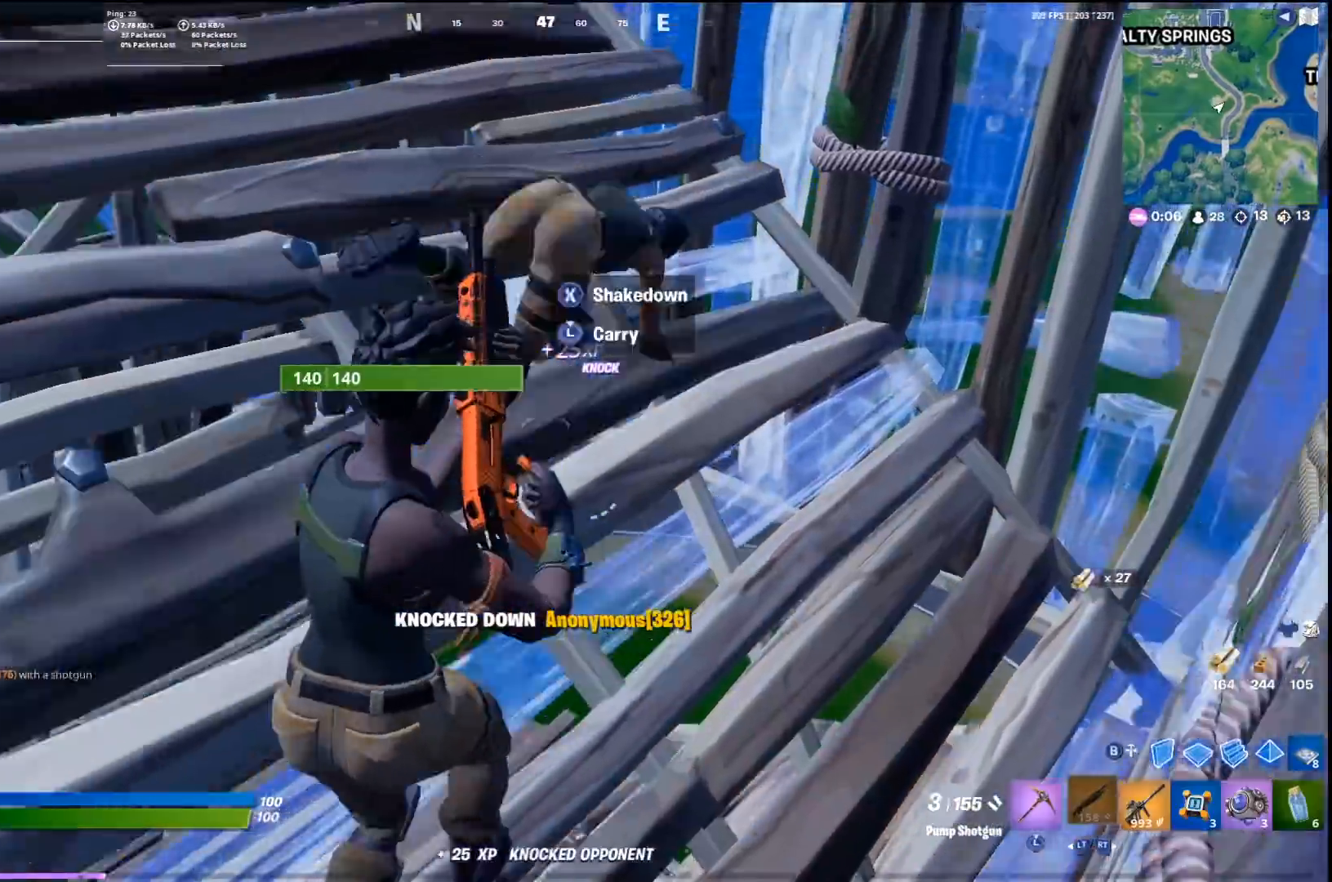
{"buttons": [], "left_stick": "down", "right_stick": "center", "events": [[167, "right_stick", "up"], [233, "R1", "down"], [233, "left_stick", "left"], [267, "R1", "up"], [267, "right_stick", "center"], [300, "left_stick", "down-left"], [400, "R2", "down"], [400, "left_stick", "down"], [500, "R2", "up"]]}
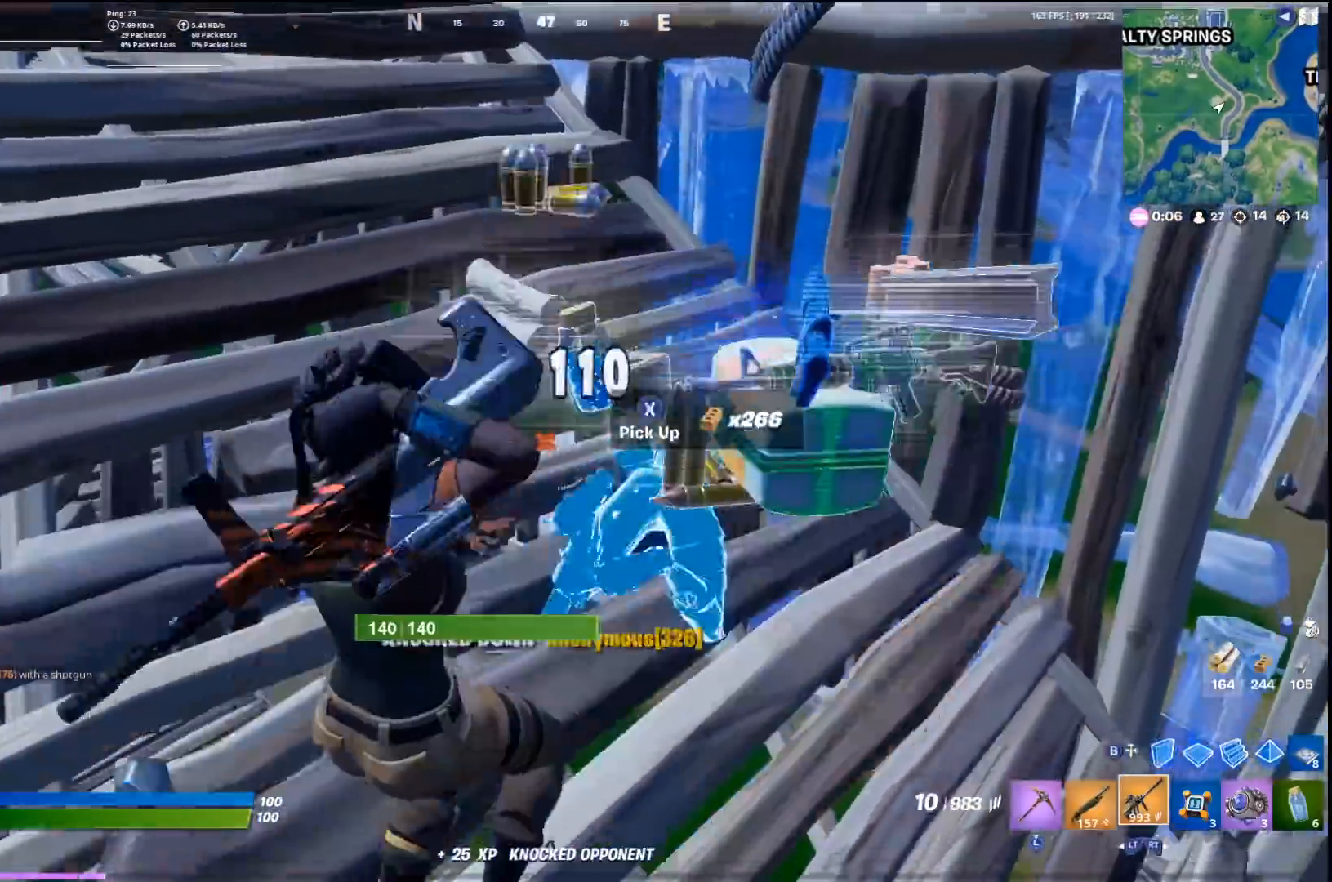
{"buttons": [], "left_stick": "up", "right_stick": "center", "events": [[100, "left_stick", "right"], [167, "left_stick", "up-right"], [267, "L2", "down"], [267, "left_stick", "up"], [367, "L2", "up"]]}
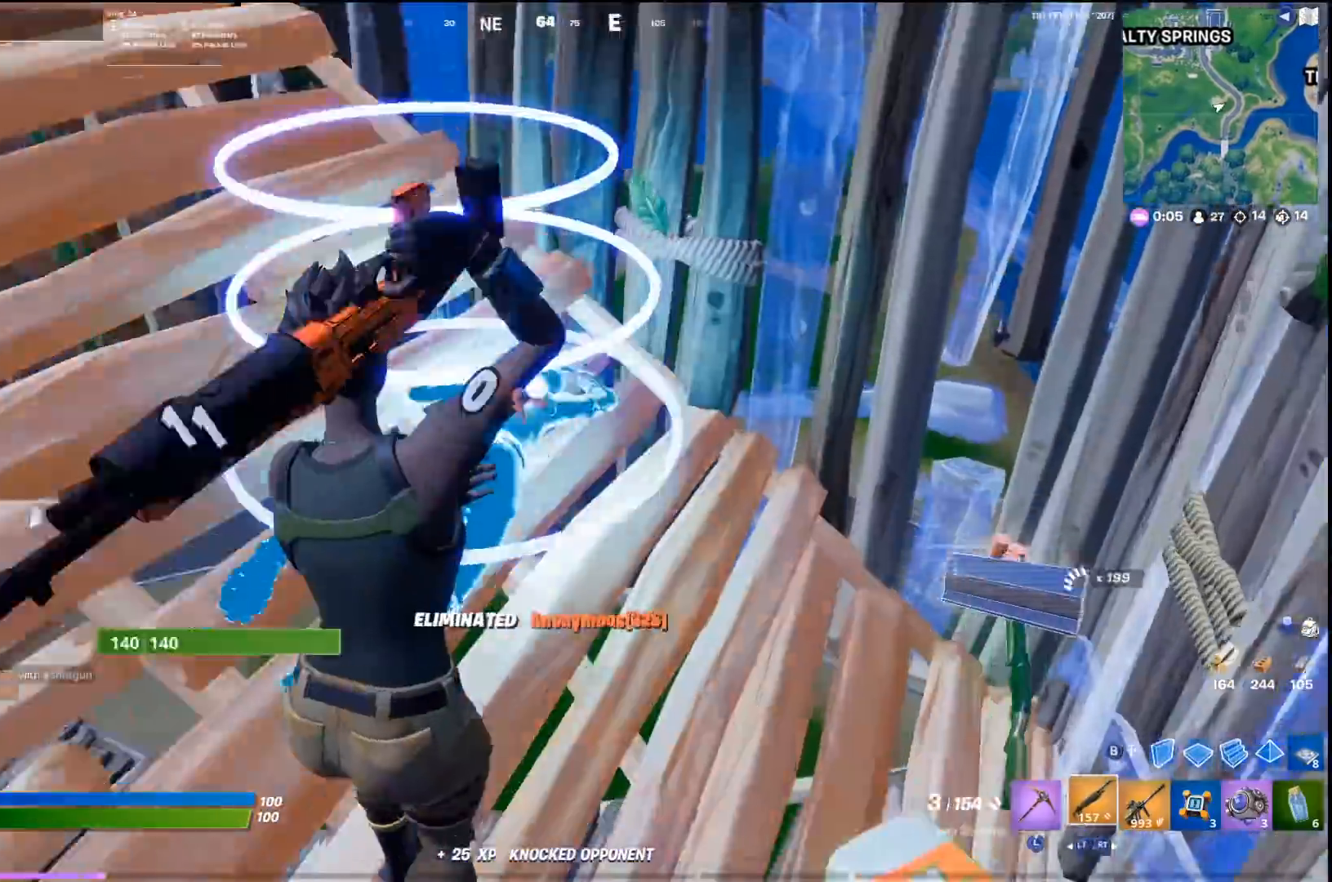
{"buttons": ["L2"], "left_stick": "up", "right_stick": "right", "events": [[33, "right_stick", "right"], [200, "L2", "down"], [333, "L2", "up"], [433, "L2", "down"]]}